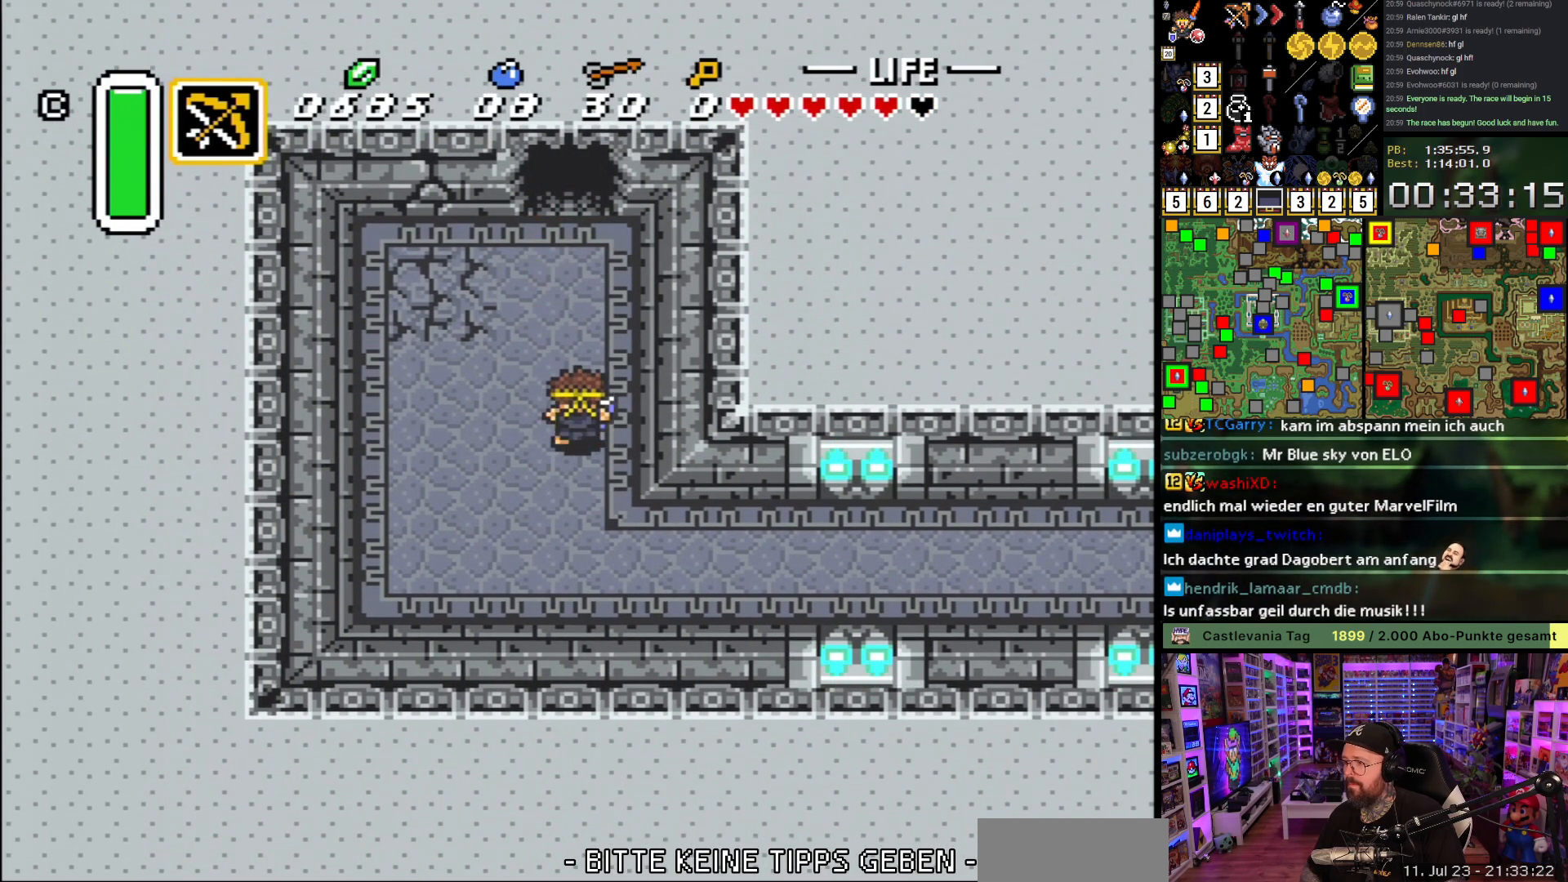
Gameplay with a controller (Nintendo layout); each line is a JSON object with the inputs held at the frame after it. "events" lists button and stick changes between this image and that frame as [ms after this image, input, new state], when the widget could be followed in between. Not read: L3 R3.
{"buttons": ["A"], "events": [[233, "DPAD_UP", "up"]]}
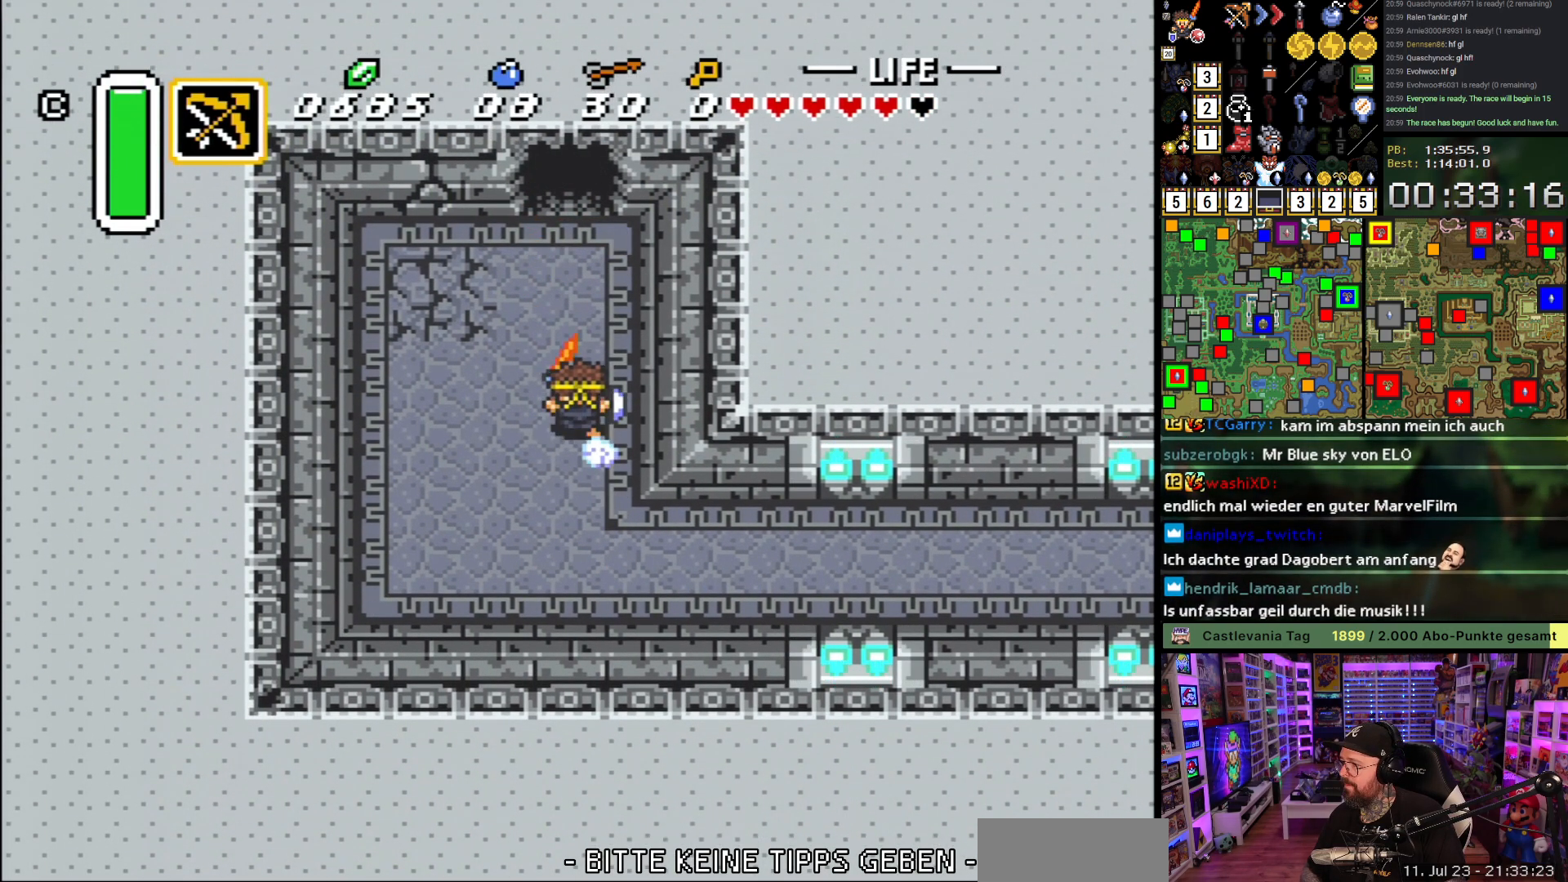
{"buttons": ["B"], "events": [[317, "B", "down"], [333, "A", "up"]]}
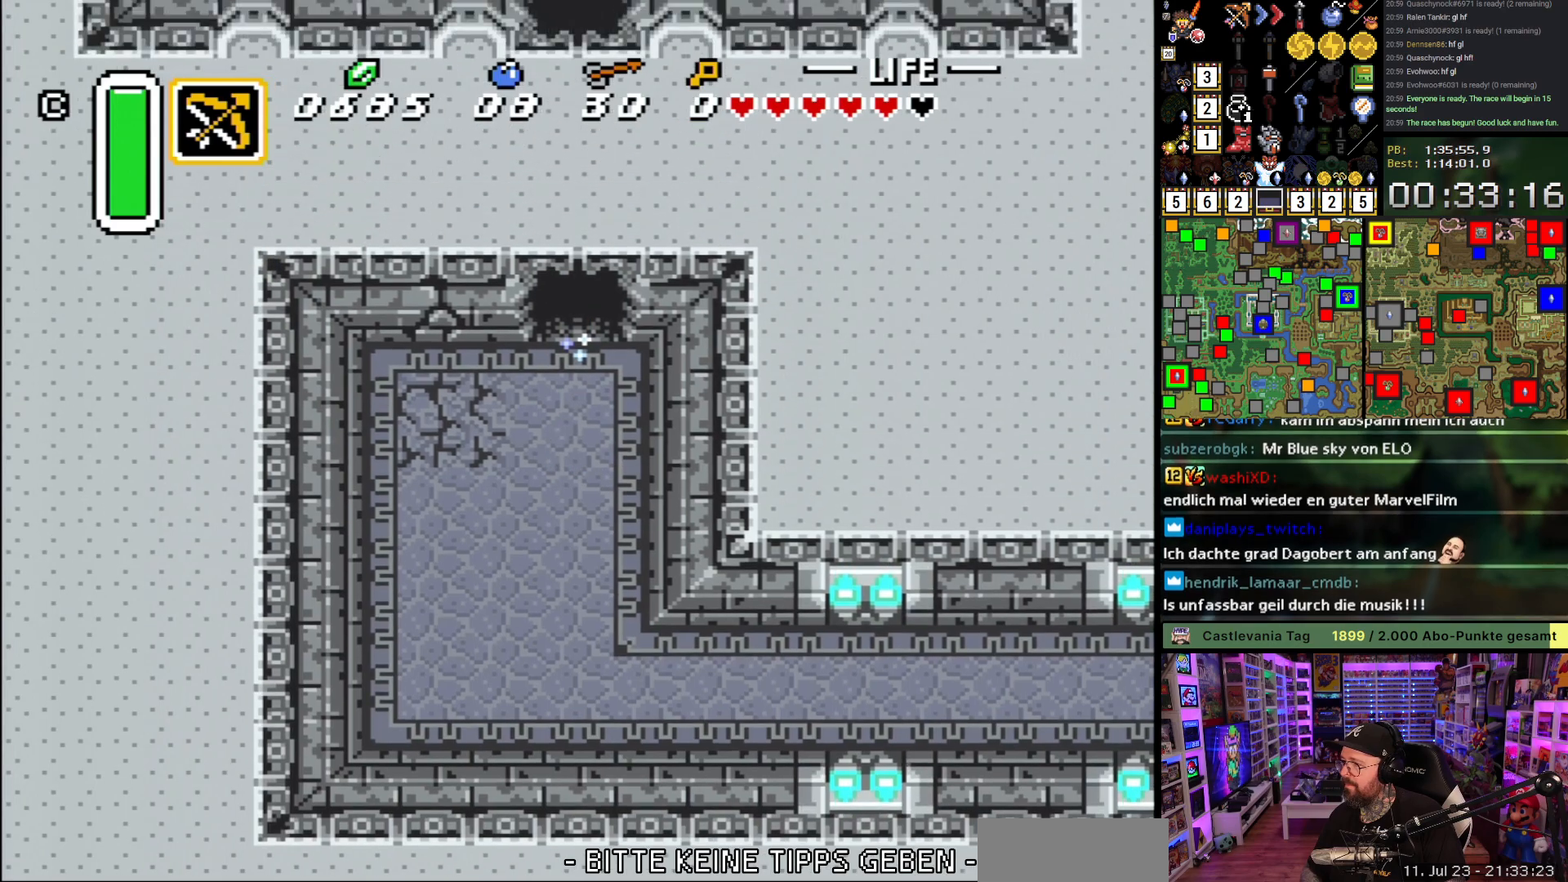
{"buttons": ["B"], "events": []}
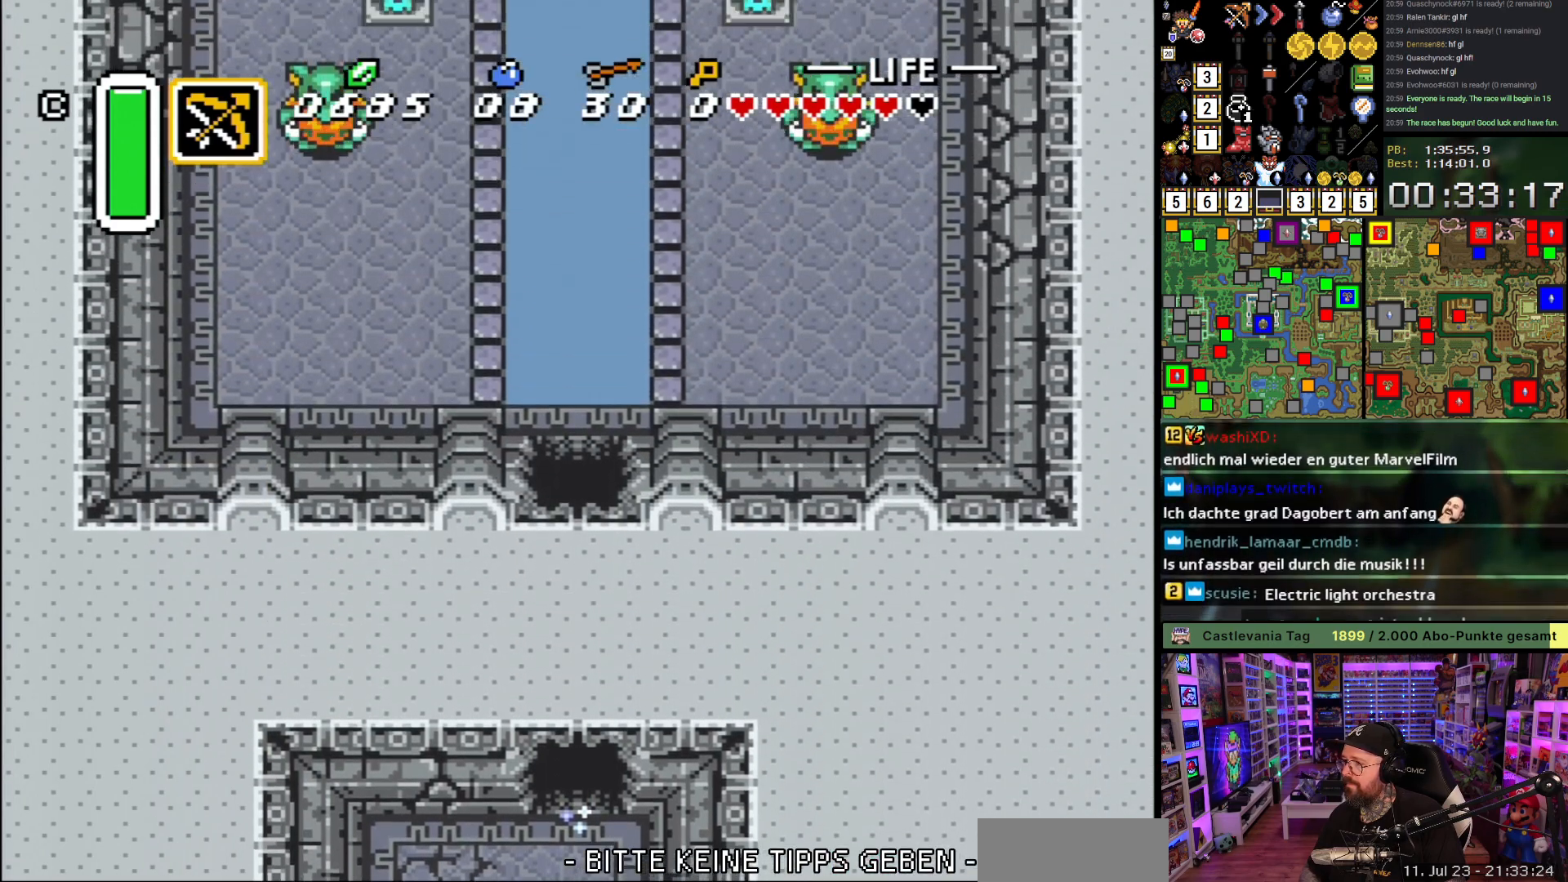
{"buttons": ["B", "DPAD_UP"], "events": [[50, "DPAD_UP", "down"]]}
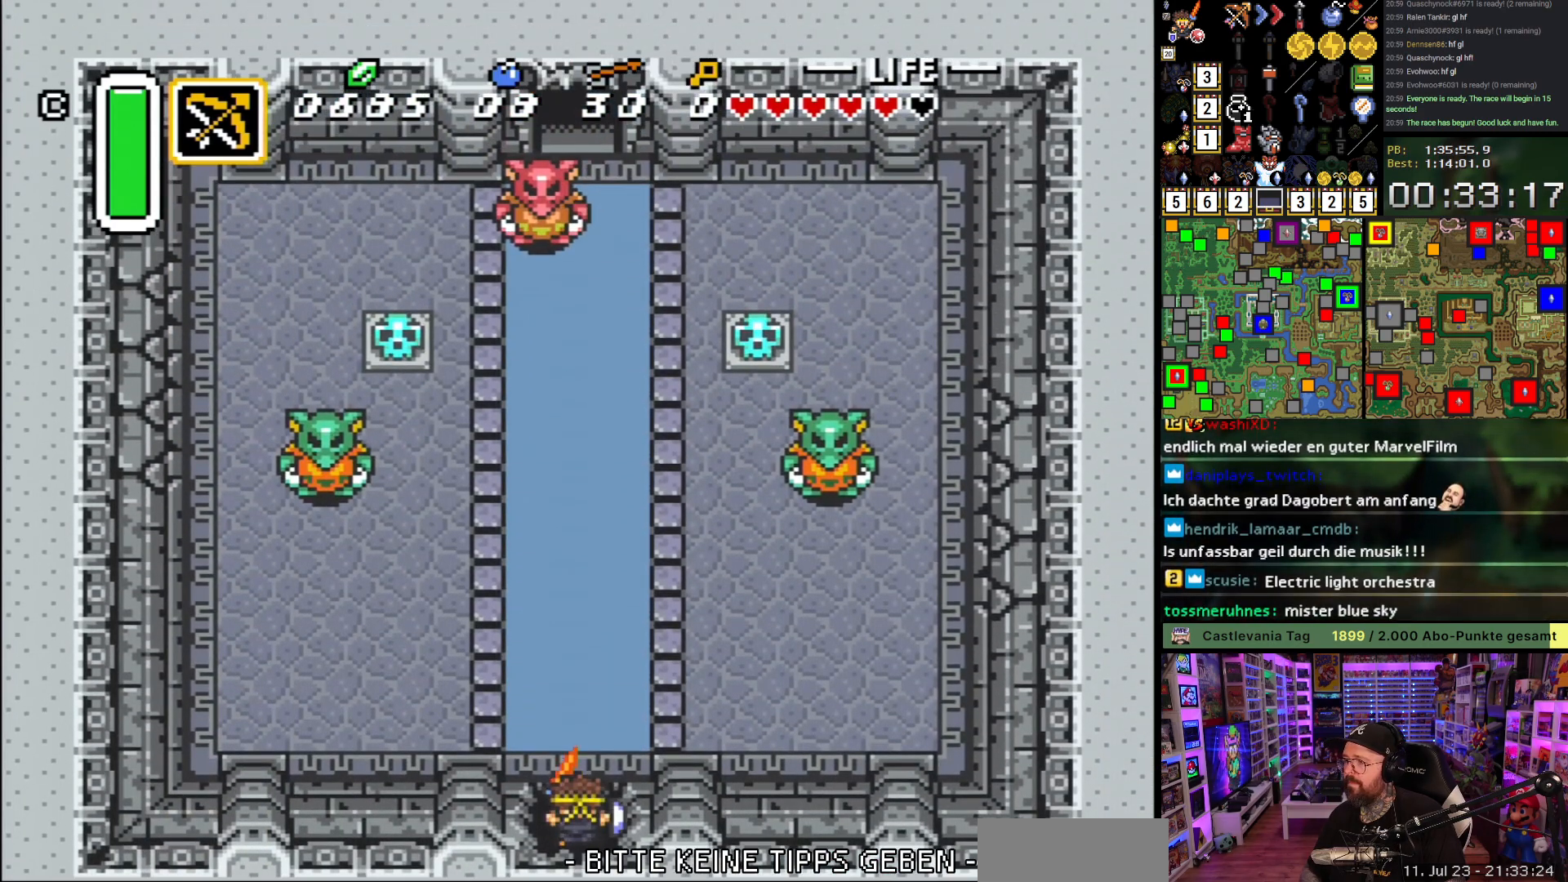
{"buttons": ["B", "DPAD_UP"], "events": []}
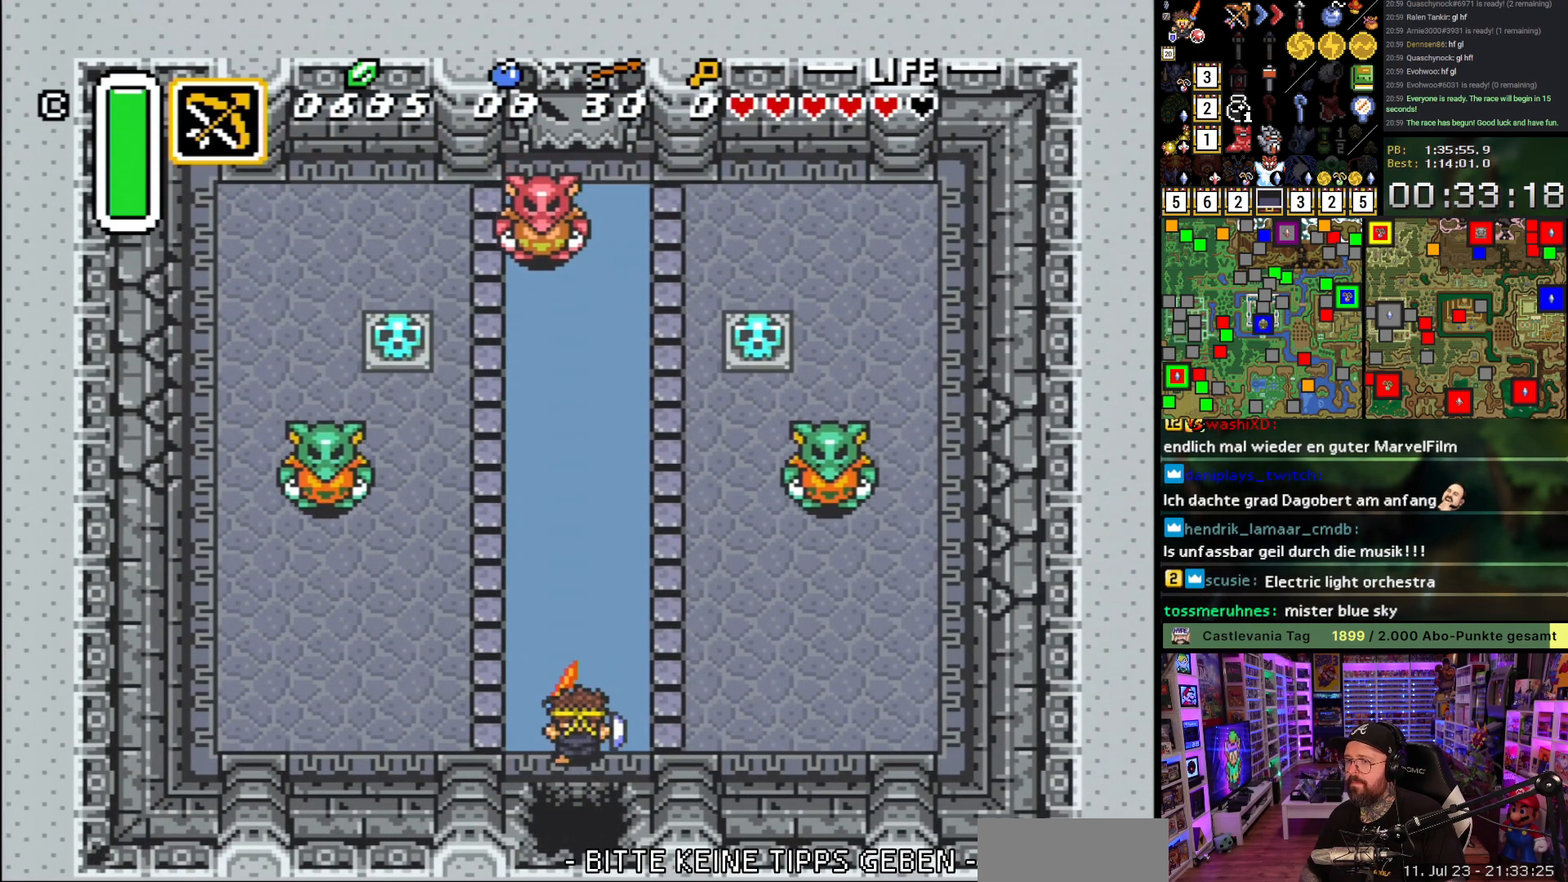
{"buttons": ["B", "DPAD_UP"], "events": [[317, "Y", "down"], [417, "Y", "up"]]}
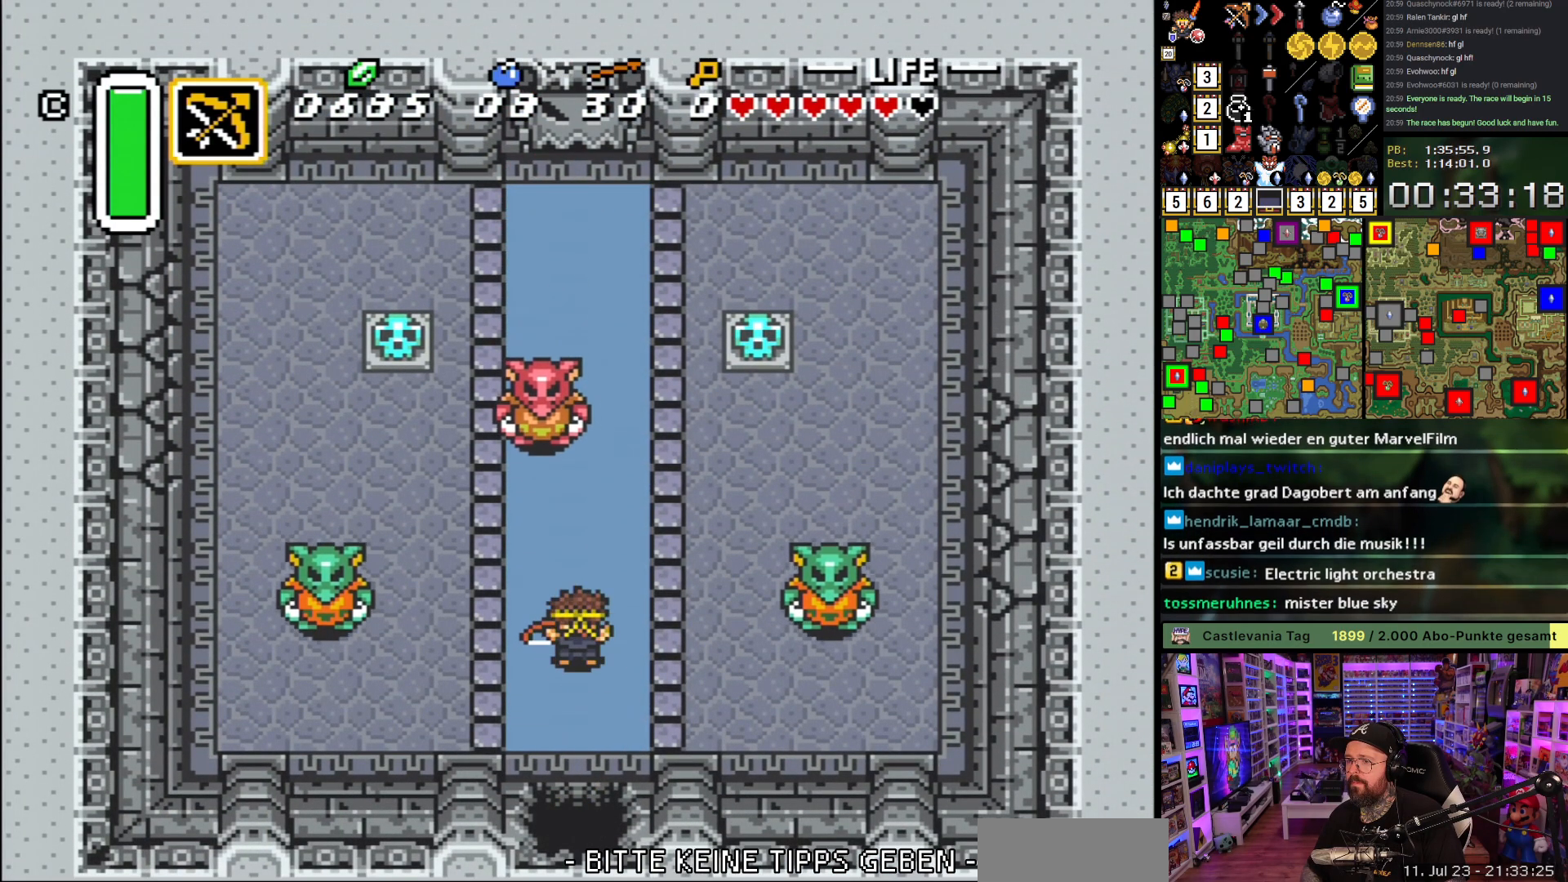
{"buttons": ["B"], "events": [[50, "DPAD_LEFT", "down"], [83, "DPAD_UP", "up"], [133, "DPAD_LEFT", "up"], [283, "Y", "down"], [367, "Y", "up"]]}
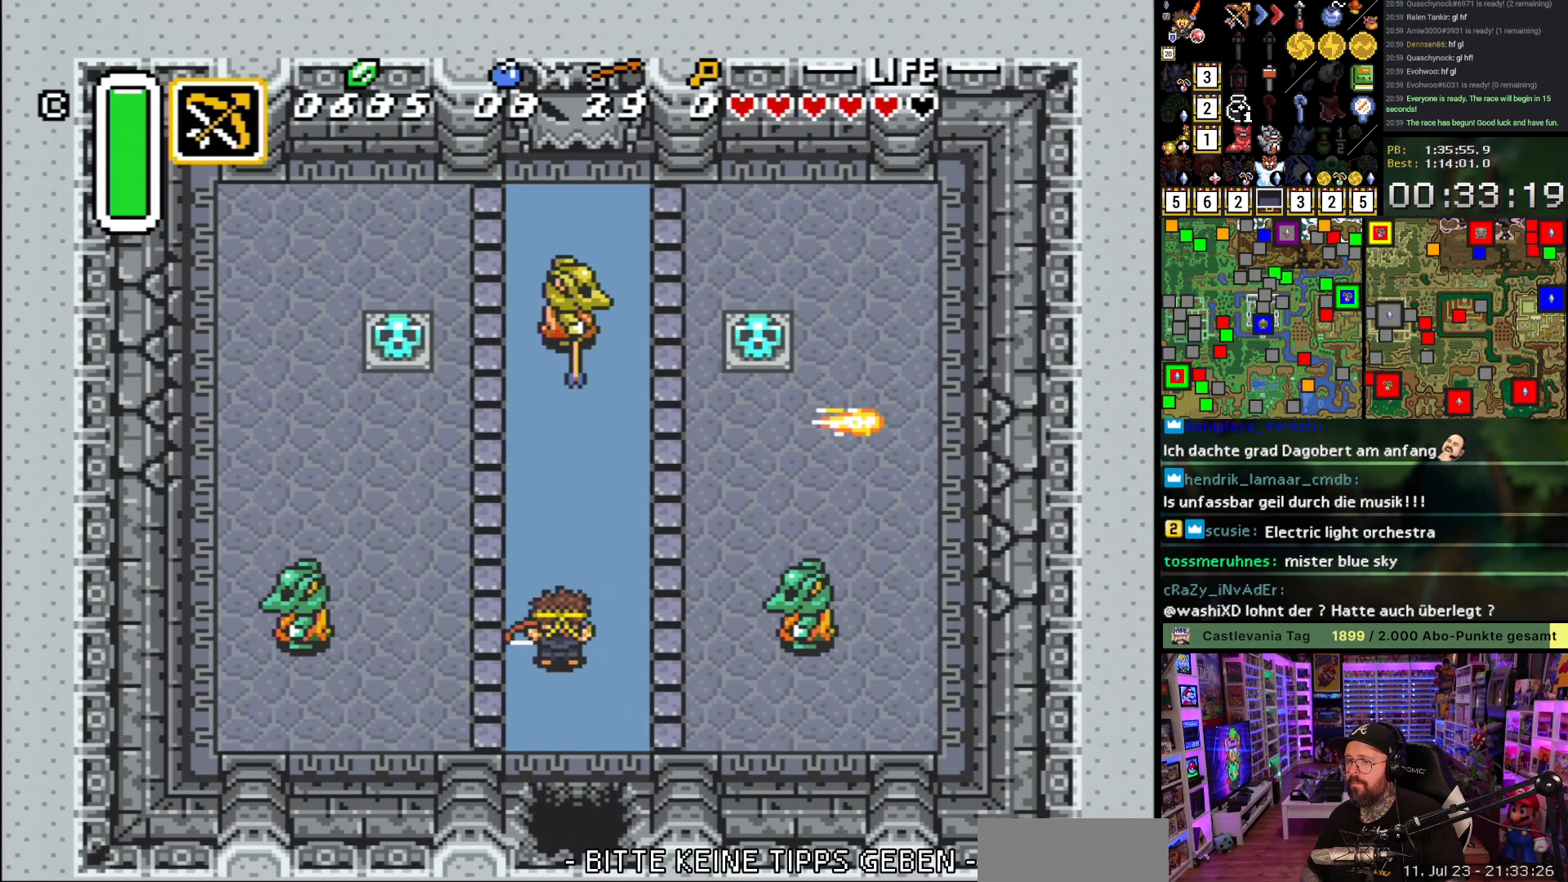
{"buttons": [], "events": [[133, "B", "up"]]}
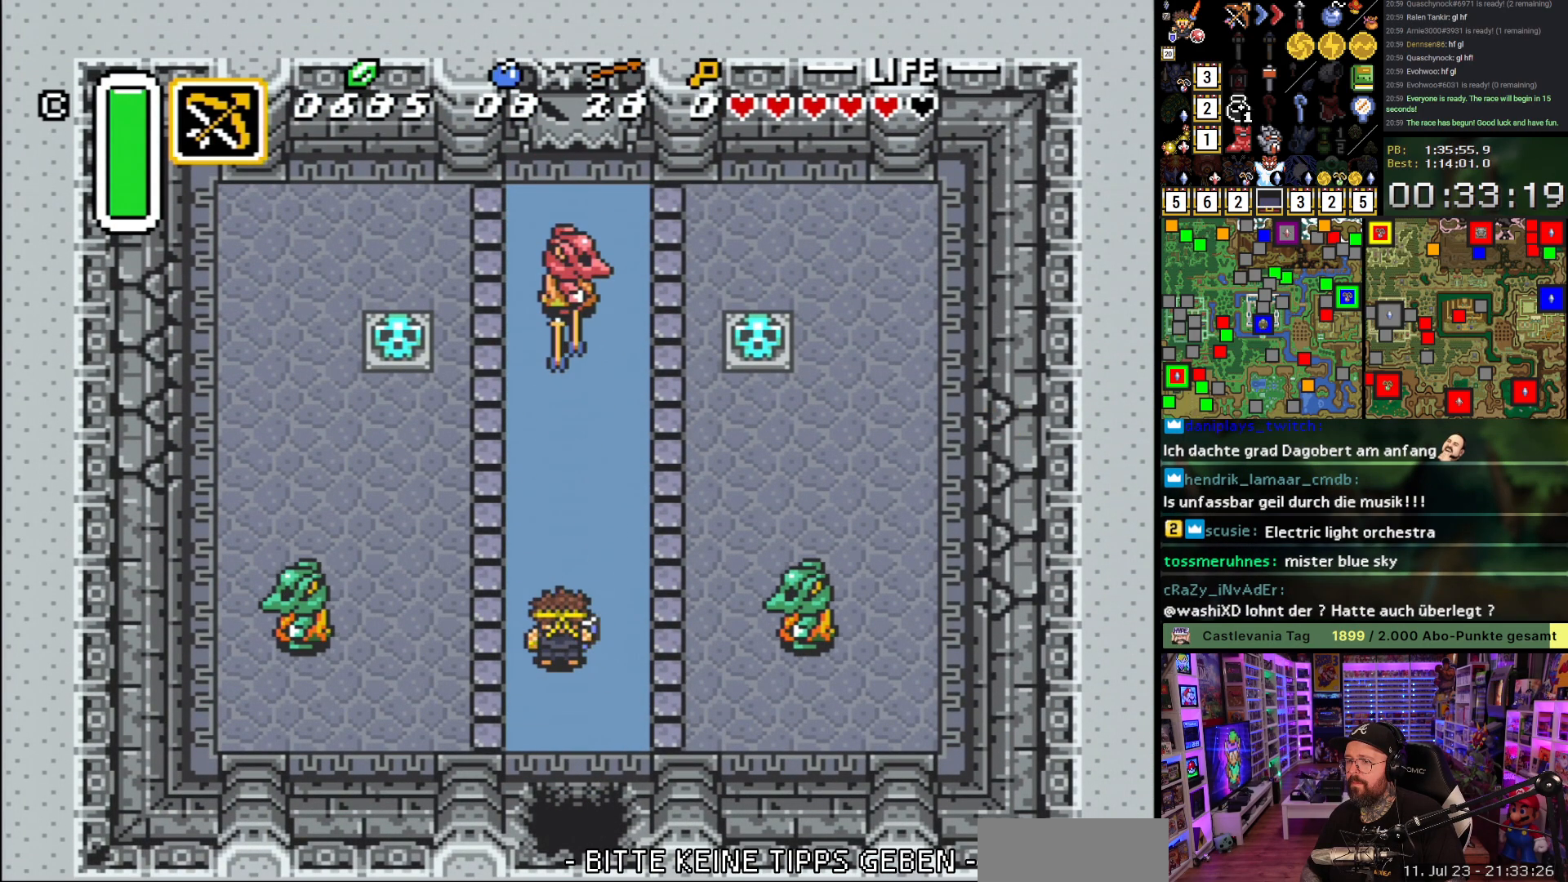
{"buttons": [], "events": [[117, "DPAD_UP", "down"], [150, "DPAD_RIGHT", "down"], [200, "DPAD_UP", "up"], [200, "Y", "down"], [267, "DPAD_RIGHT", "up"], [267, "Y", "up"], [333, "Y", "down"], [433, "Y", "up"]]}
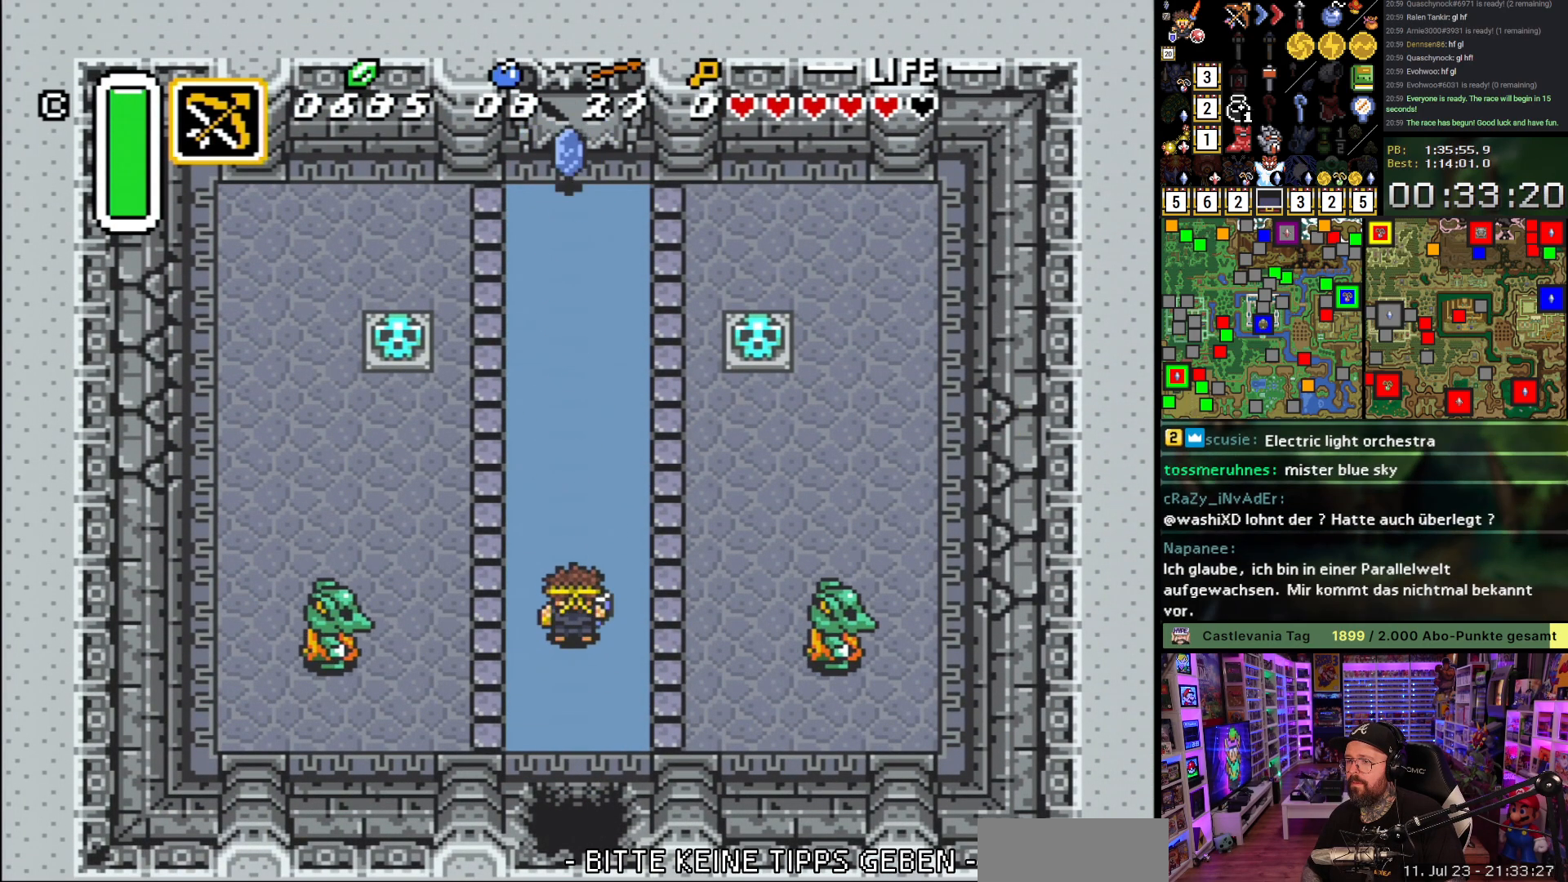
{"buttons": ["Y"], "events": [[67, "DPAD_LEFT", "down"], [117, "DPAD_LEFT", "up"], [133, "Y", "down"], [233, "Y", "up"], [367, "Y", "down"], [450, "Y", "up"], [500, "Y", "down"]]}
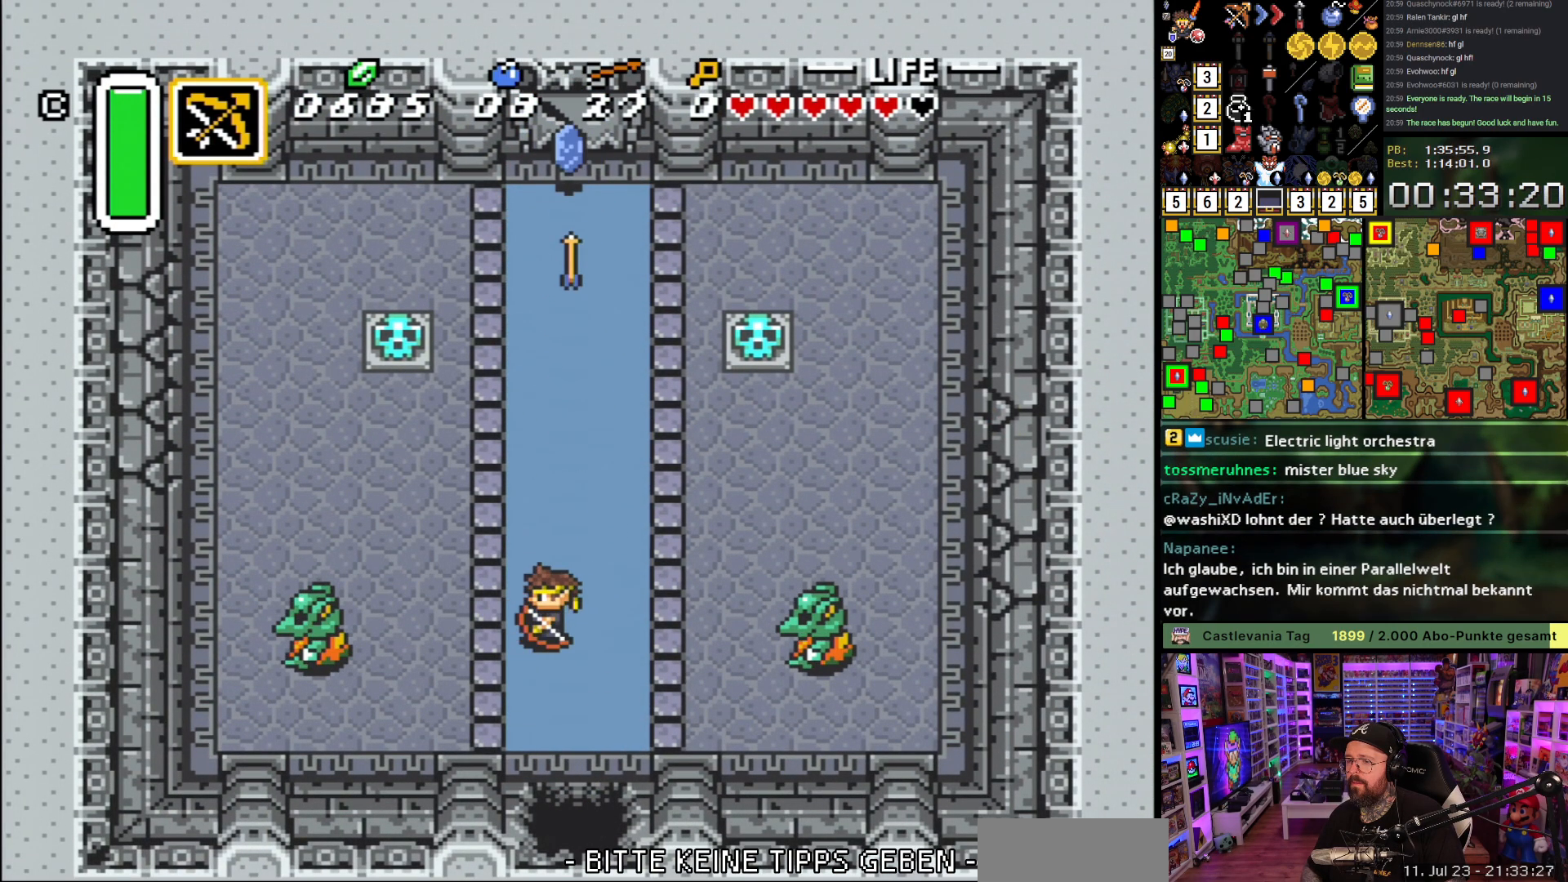
{"buttons": ["DPAD_RIGHT"], "events": [[100, "Y", "up"], [150, "Y", "down"], [283, "Y", "up"], [467, "DPAD_RIGHT", "down"]]}
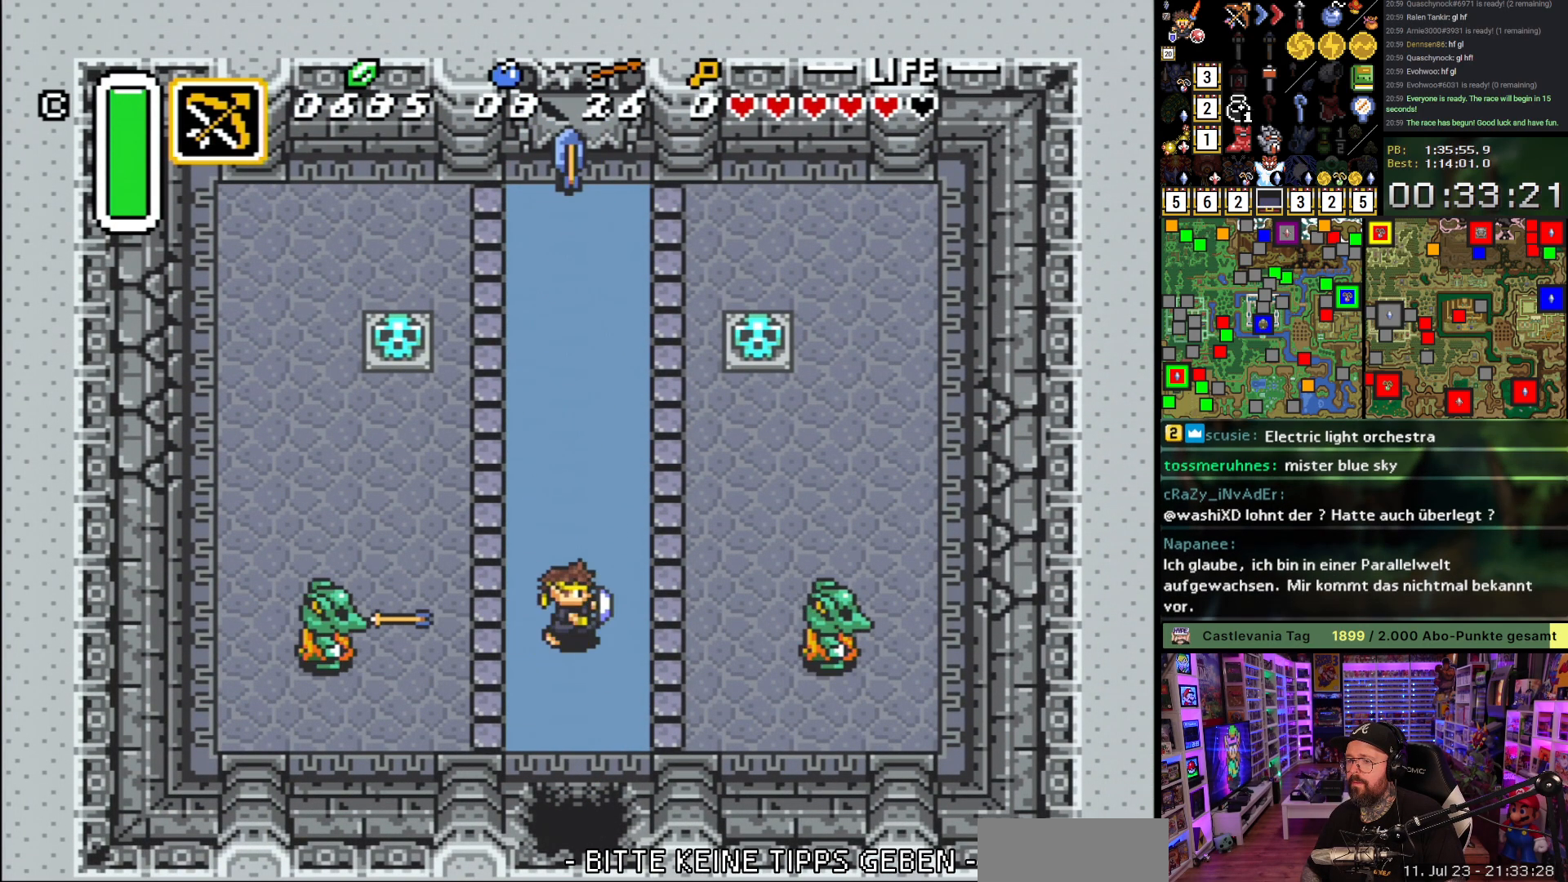
{"buttons": ["A"], "events": [[33, "Y", "down"], [50, "DPAD_RIGHT", "up"], [117, "Y", "up"], [167, "Y", "down"], [267, "Y", "up"], [383, "A", "down"]]}
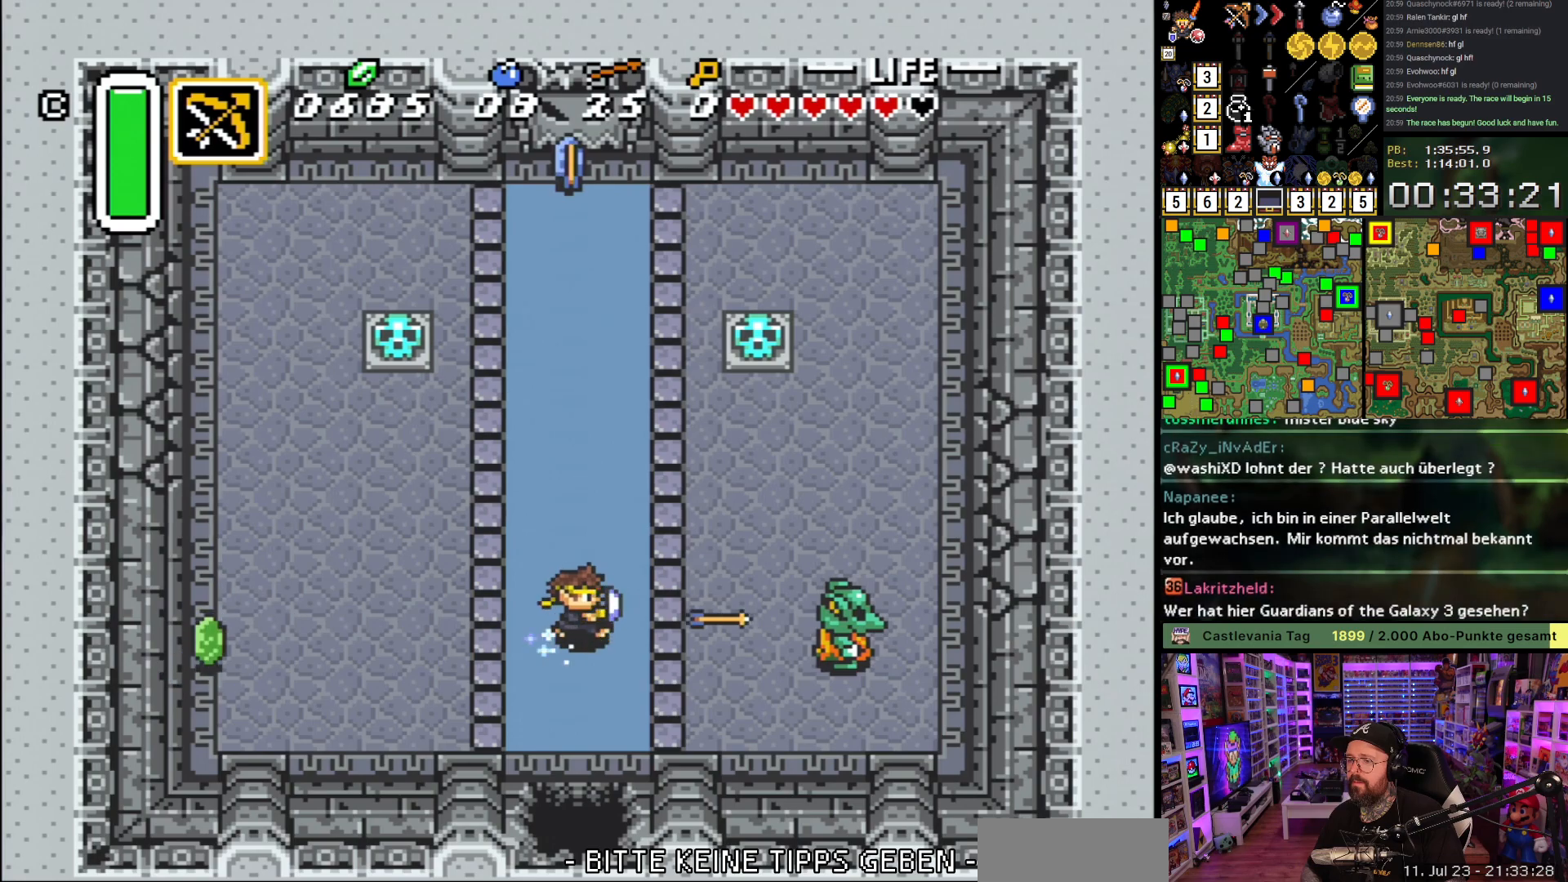
{"buttons": ["A"], "events": [[83, "DPAD_UP", "down"], [150, "DPAD_UP", "up"]]}
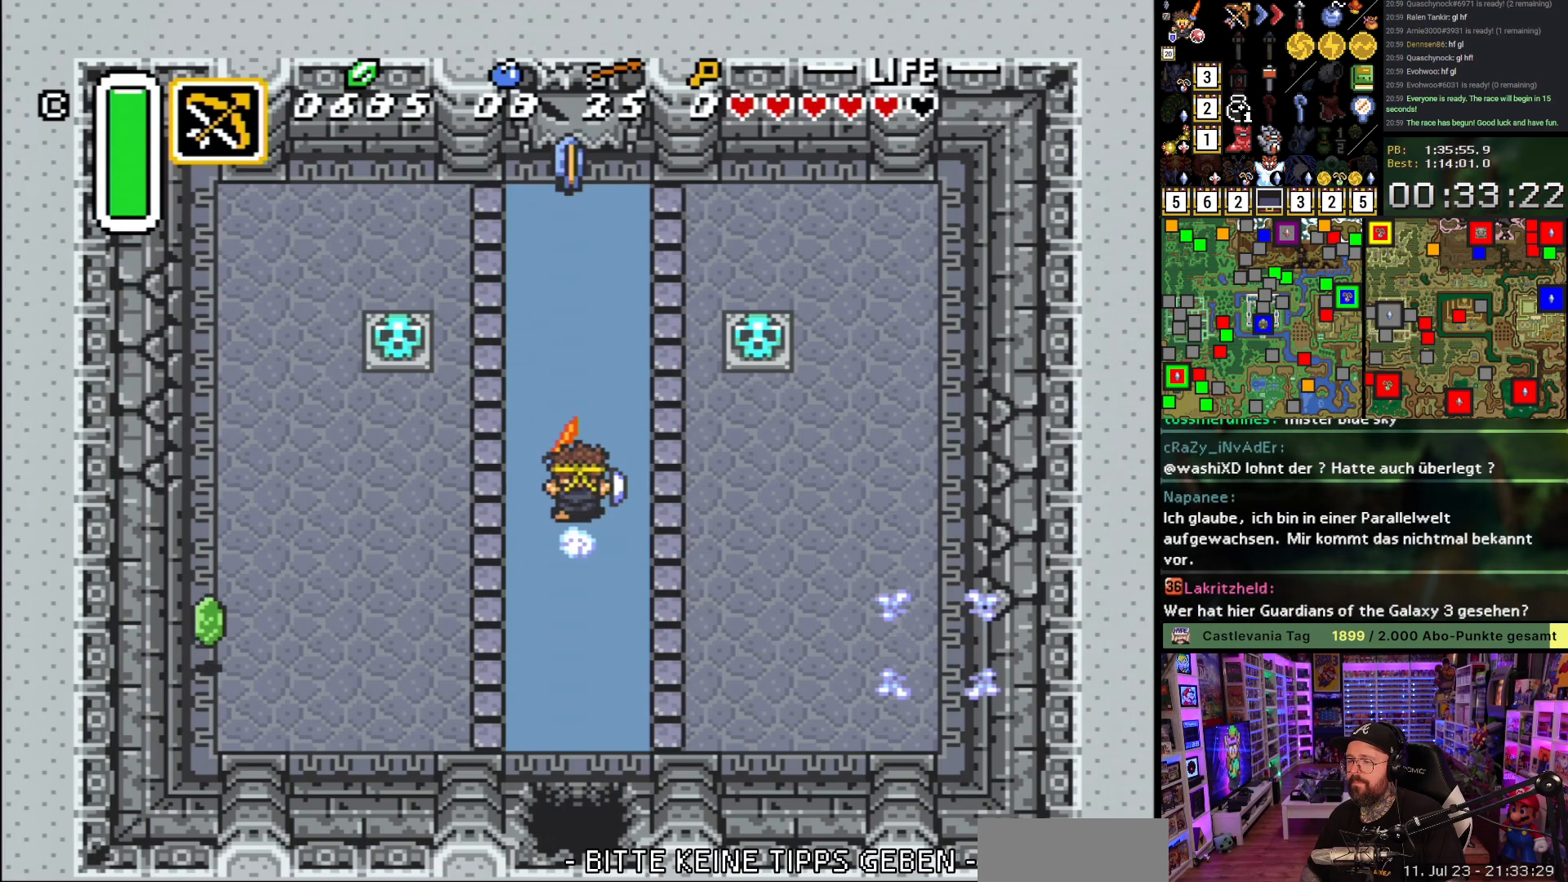
{"buttons": ["A"], "events": []}
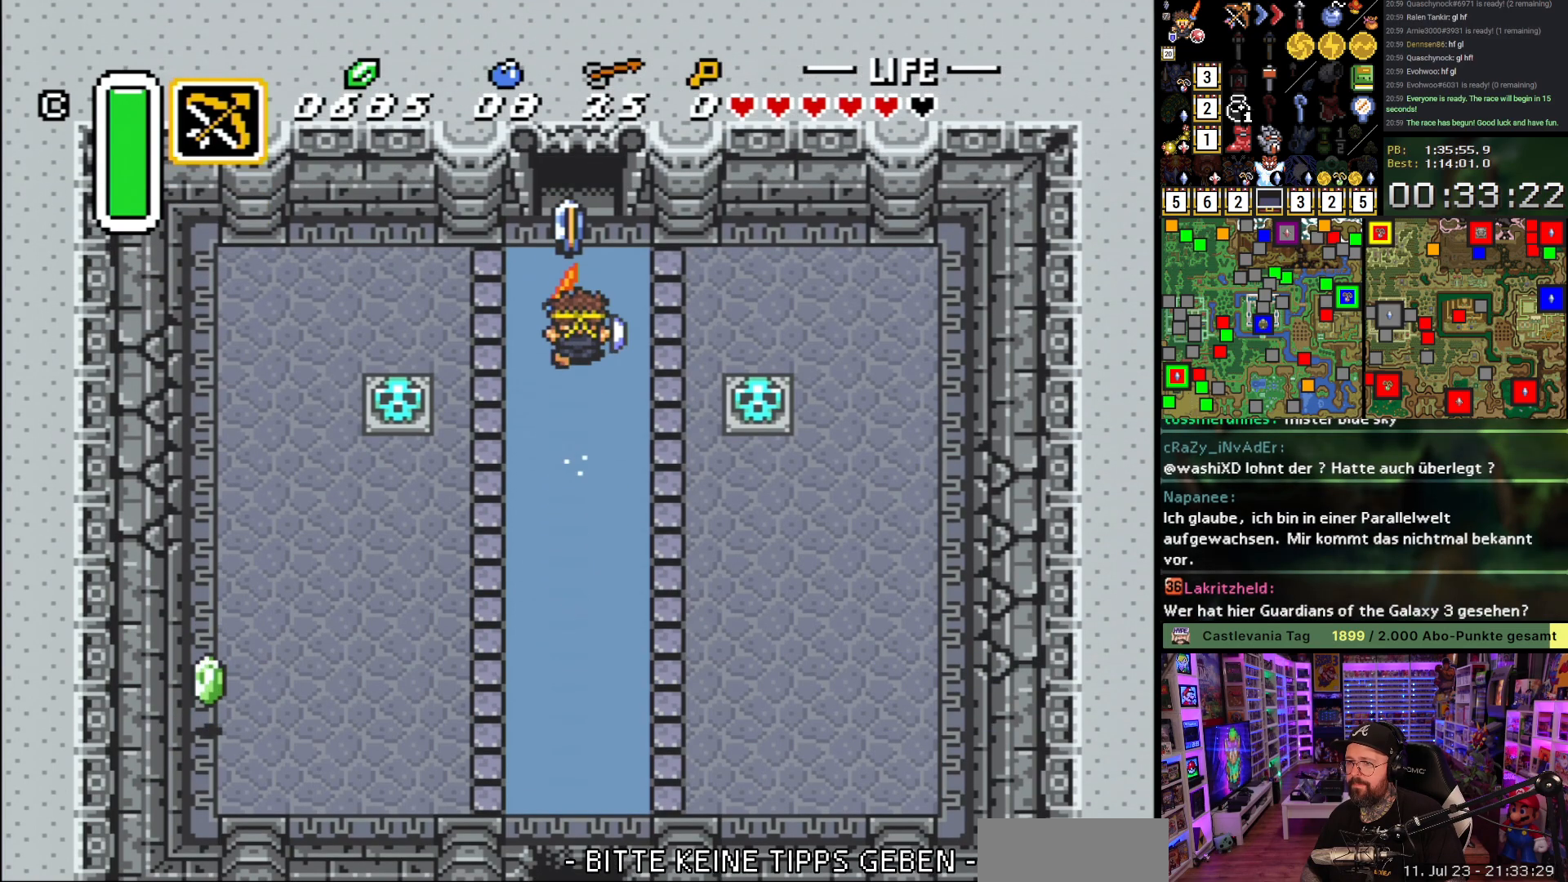
{"buttons": ["A"], "events": []}
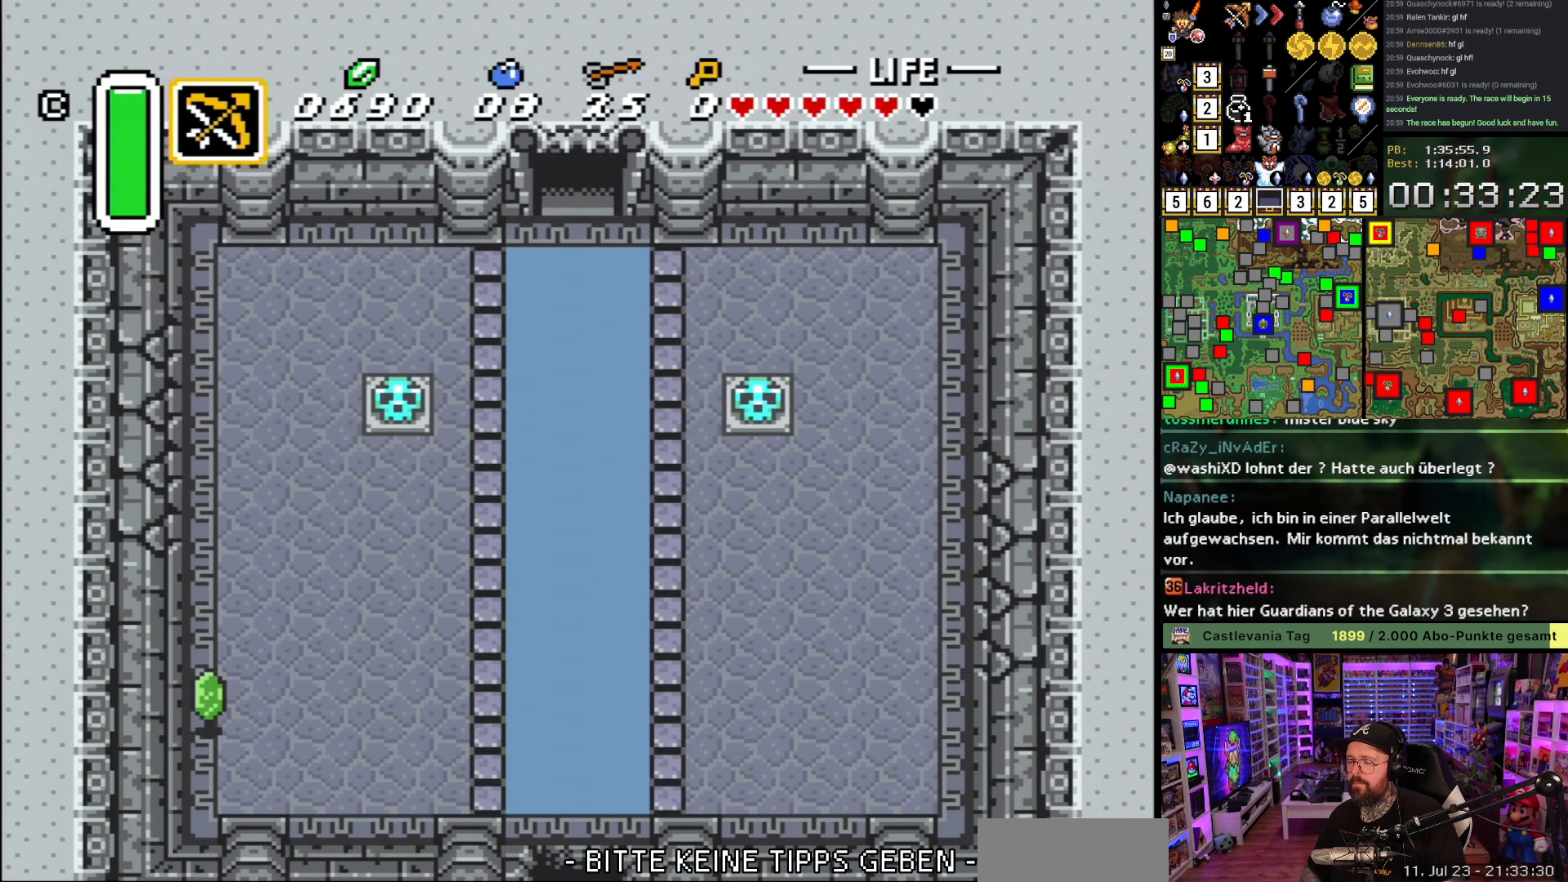
{"buttons": [], "events": [[67, "A", "up"], [183, "A", "down"], [300, "A", "up"], [383, "A", "down"], [500, "A", "up"]]}
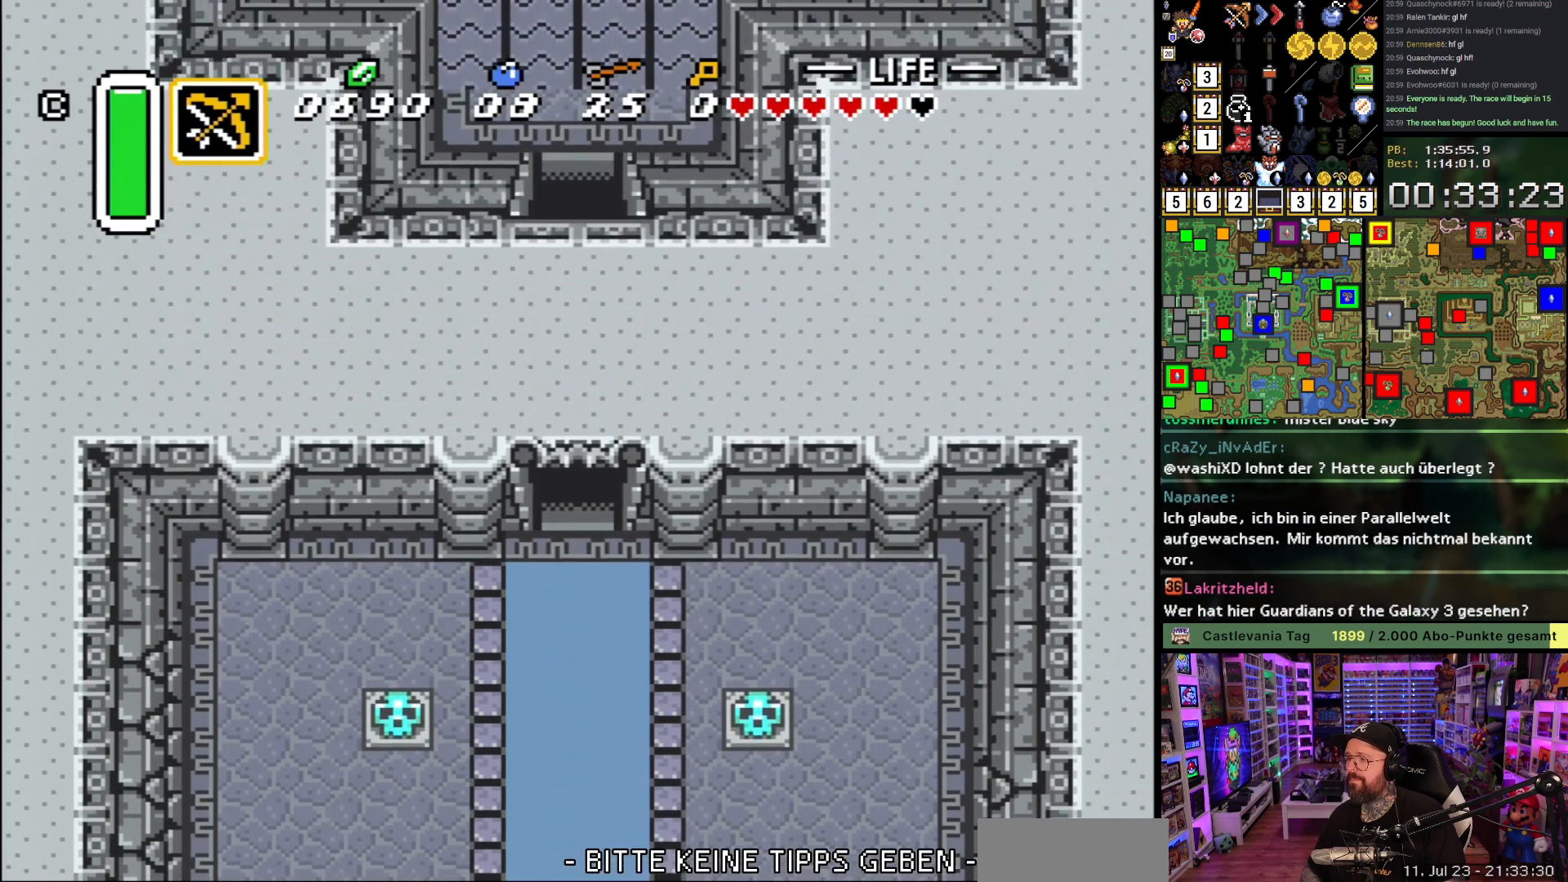
{"buttons": ["A"], "events": [[117, "A", "down"], [200, "A", "up"], [267, "A", "down"], [383, "A", "up"], [450, "A", "down"]]}
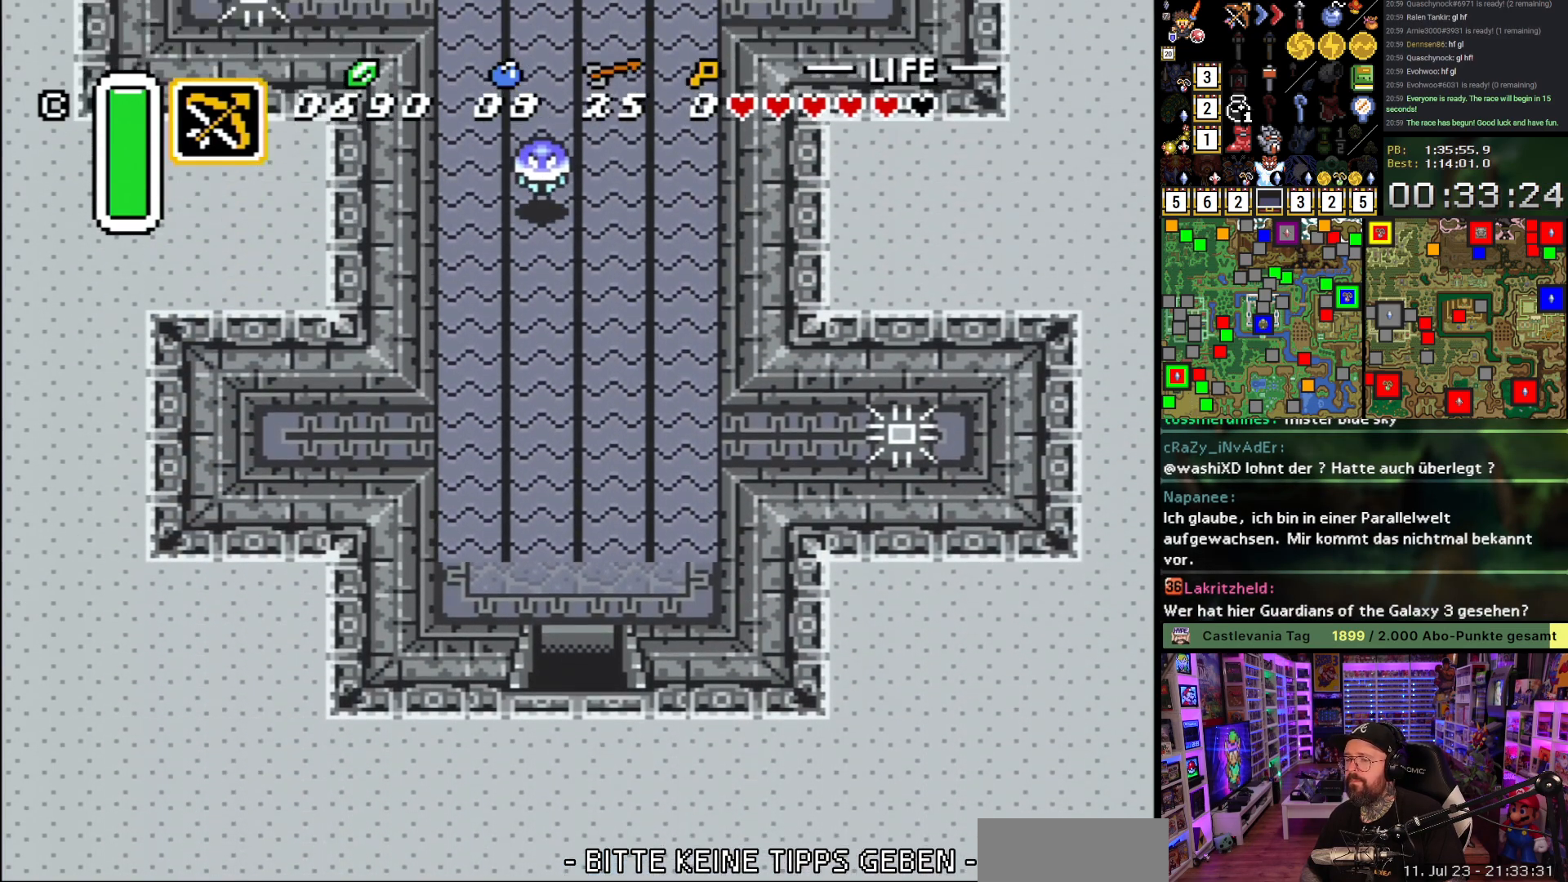
{"buttons": ["DPAD_UP", "DPAD_LEFT"], "events": [[100, "A", "up"], [150, "DPAD_UP", "down"], [467, "DPAD_LEFT", "down"]]}
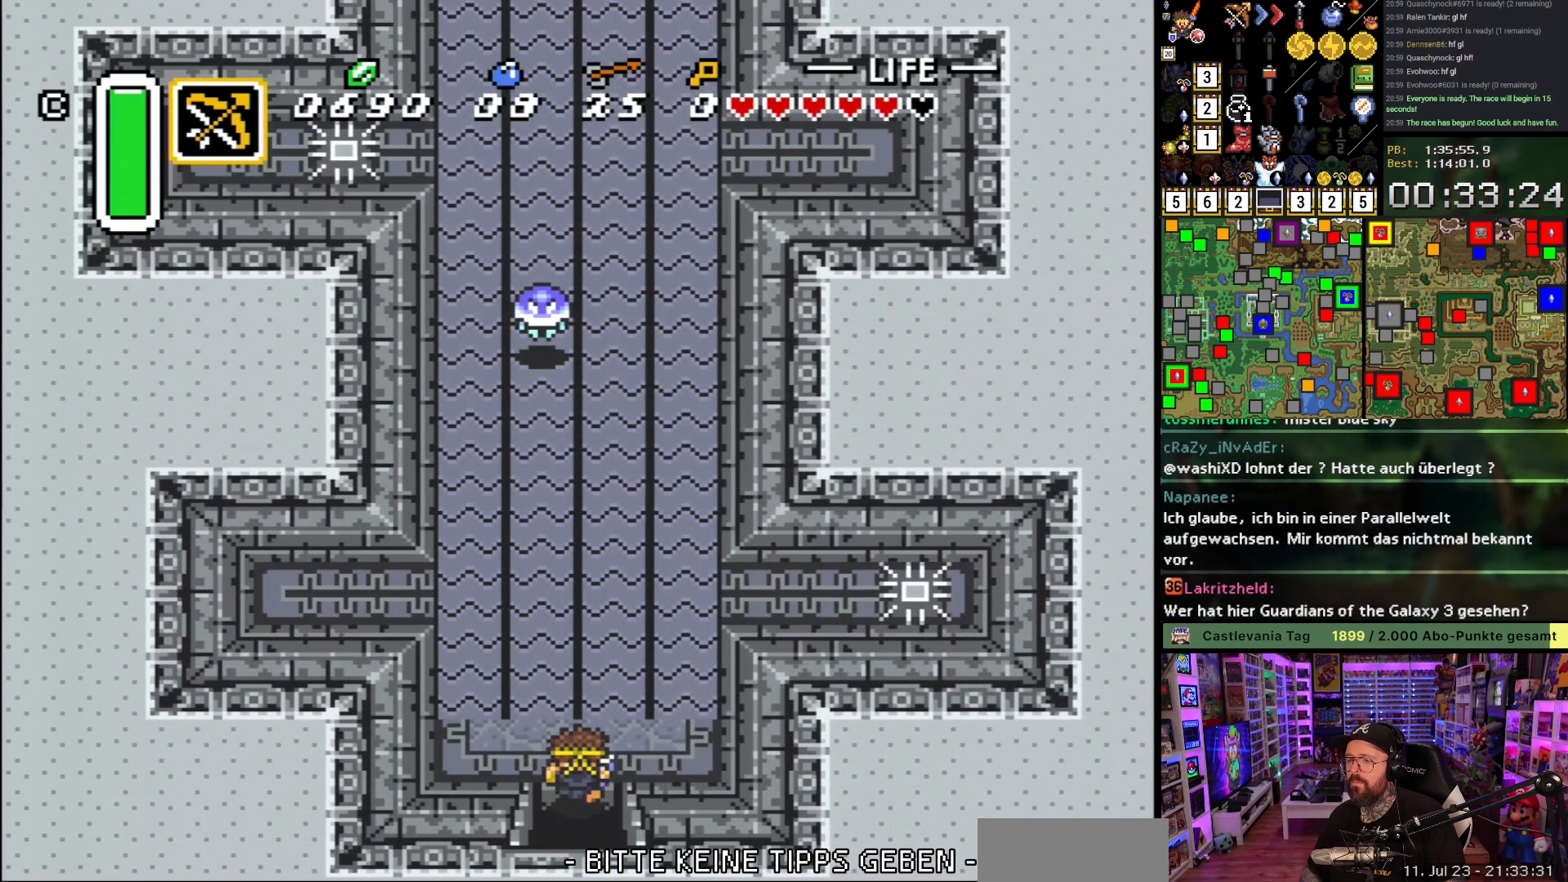
{"buttons": ["DPAD_UP"], "events": [[217, "DPAD_UP", "up"], [400, "DPAD_UP", "down"], [433, "DPAD_LEFT", "up"]]}
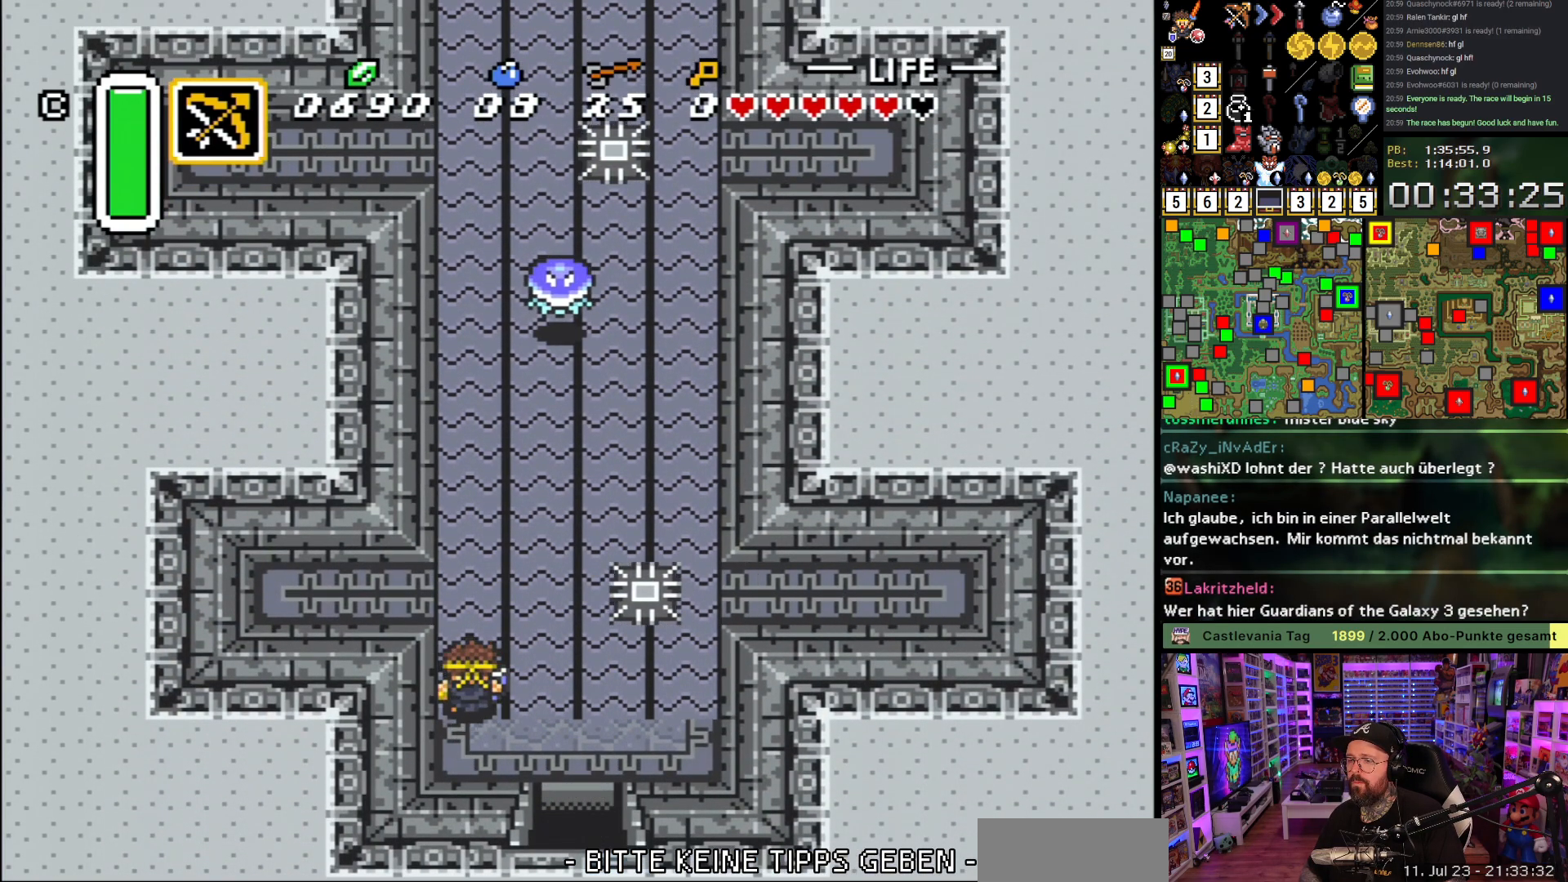
{"buttons": [], "events": [[50, "DPAD_UP", "up"]]}
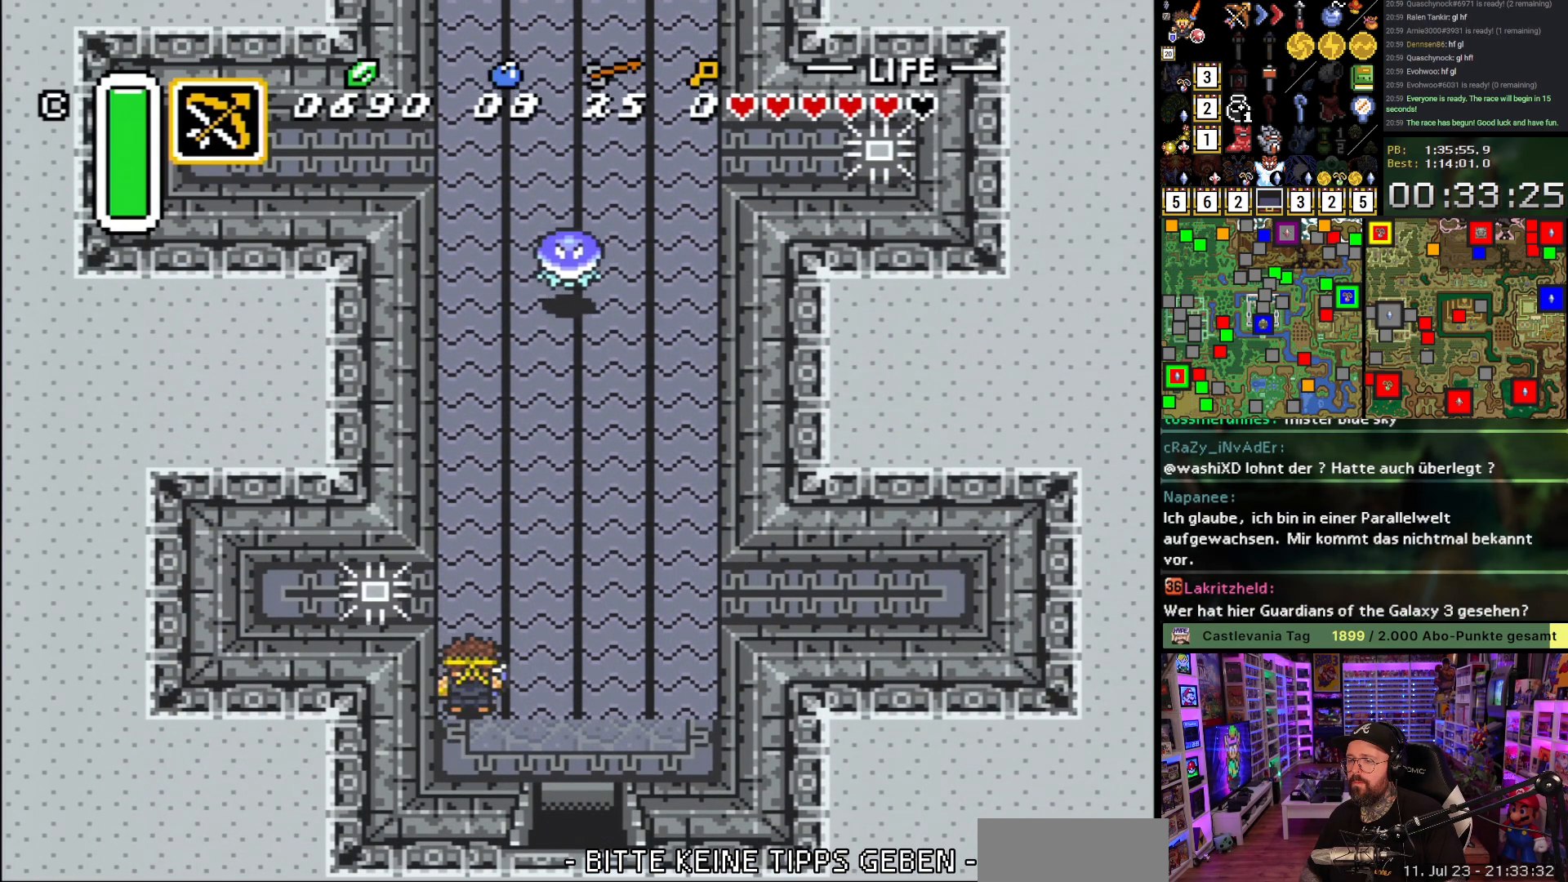
{"buttons": ["A"], "events": [[233, "A", "down"]]}
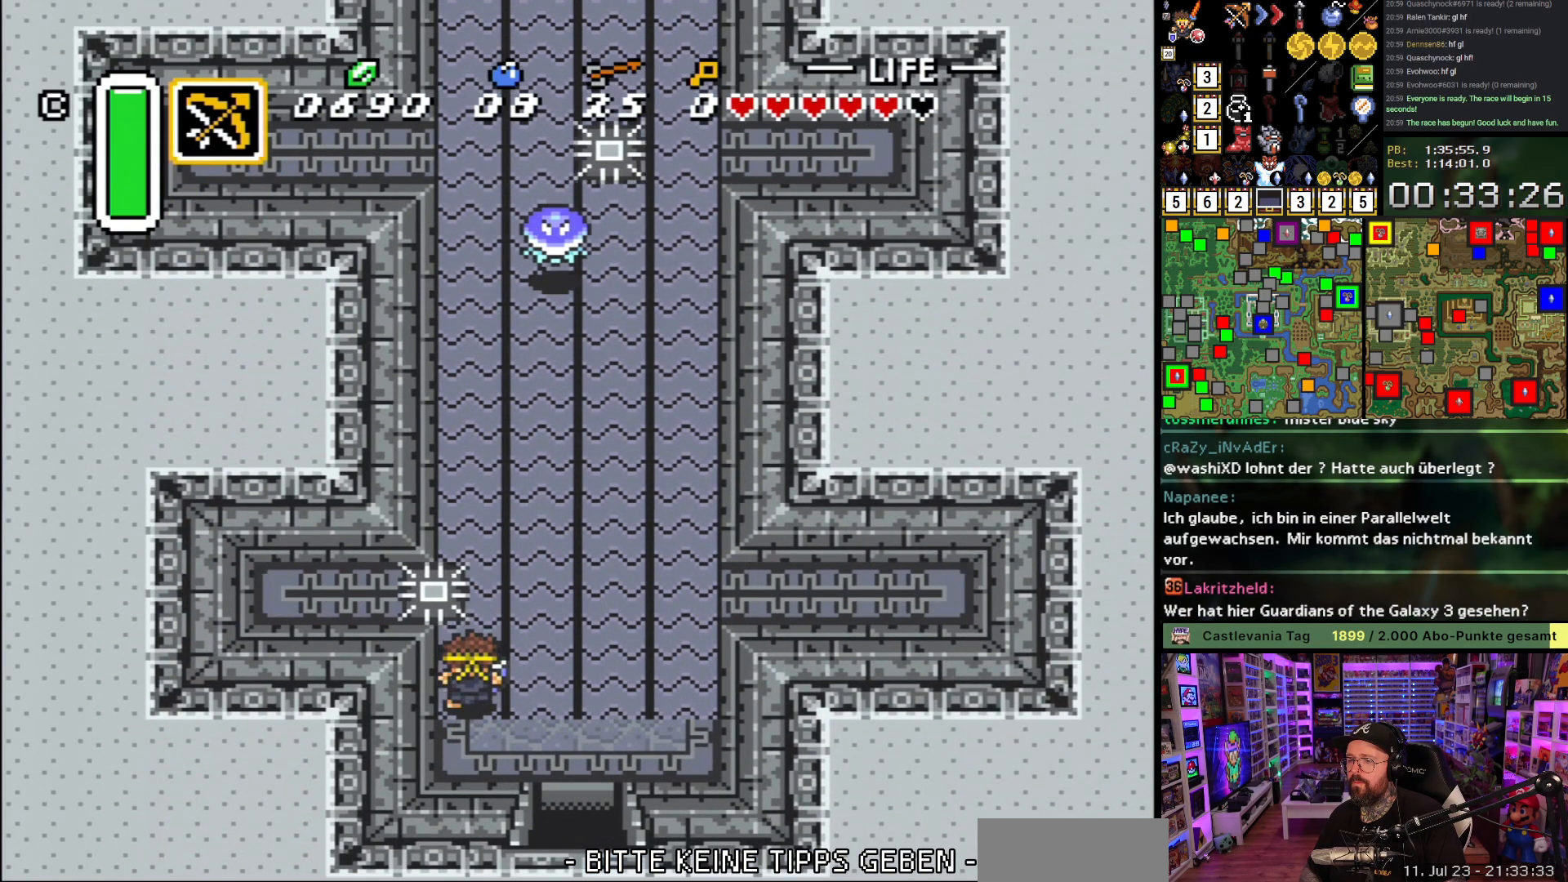
{"buttons": ["A"], "events": []}
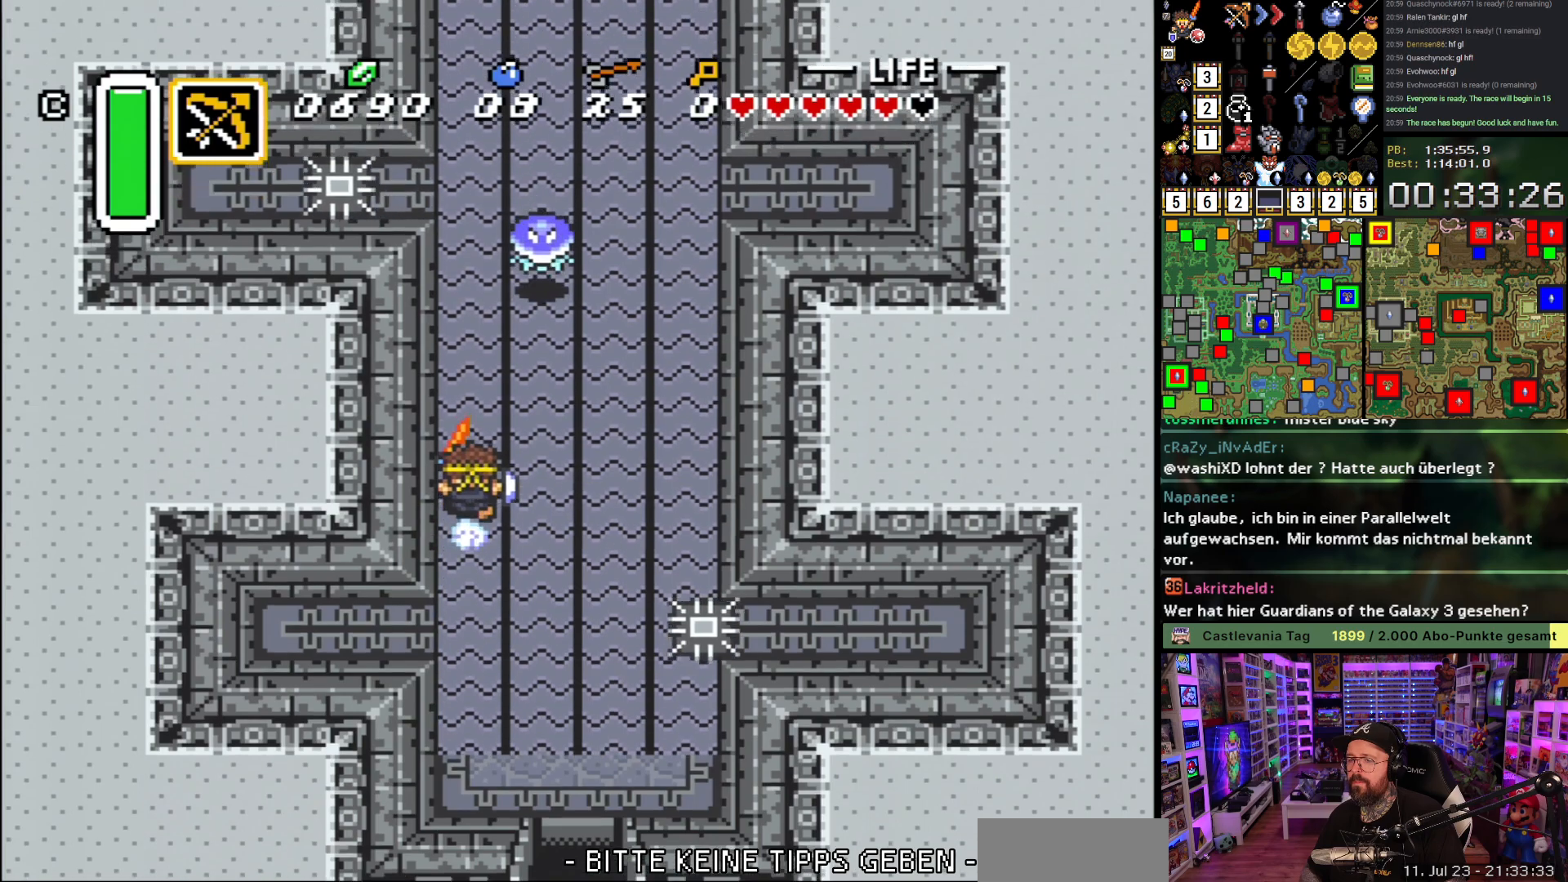
{"buttons": [], "events": [[17, "A", "up"], [150, "L1", "down"], [183, "L1", "up"], [250, "L1", "down"], [267, "L1", "up"], [350, "L1", "down"], [383, "L1", "up"]]}
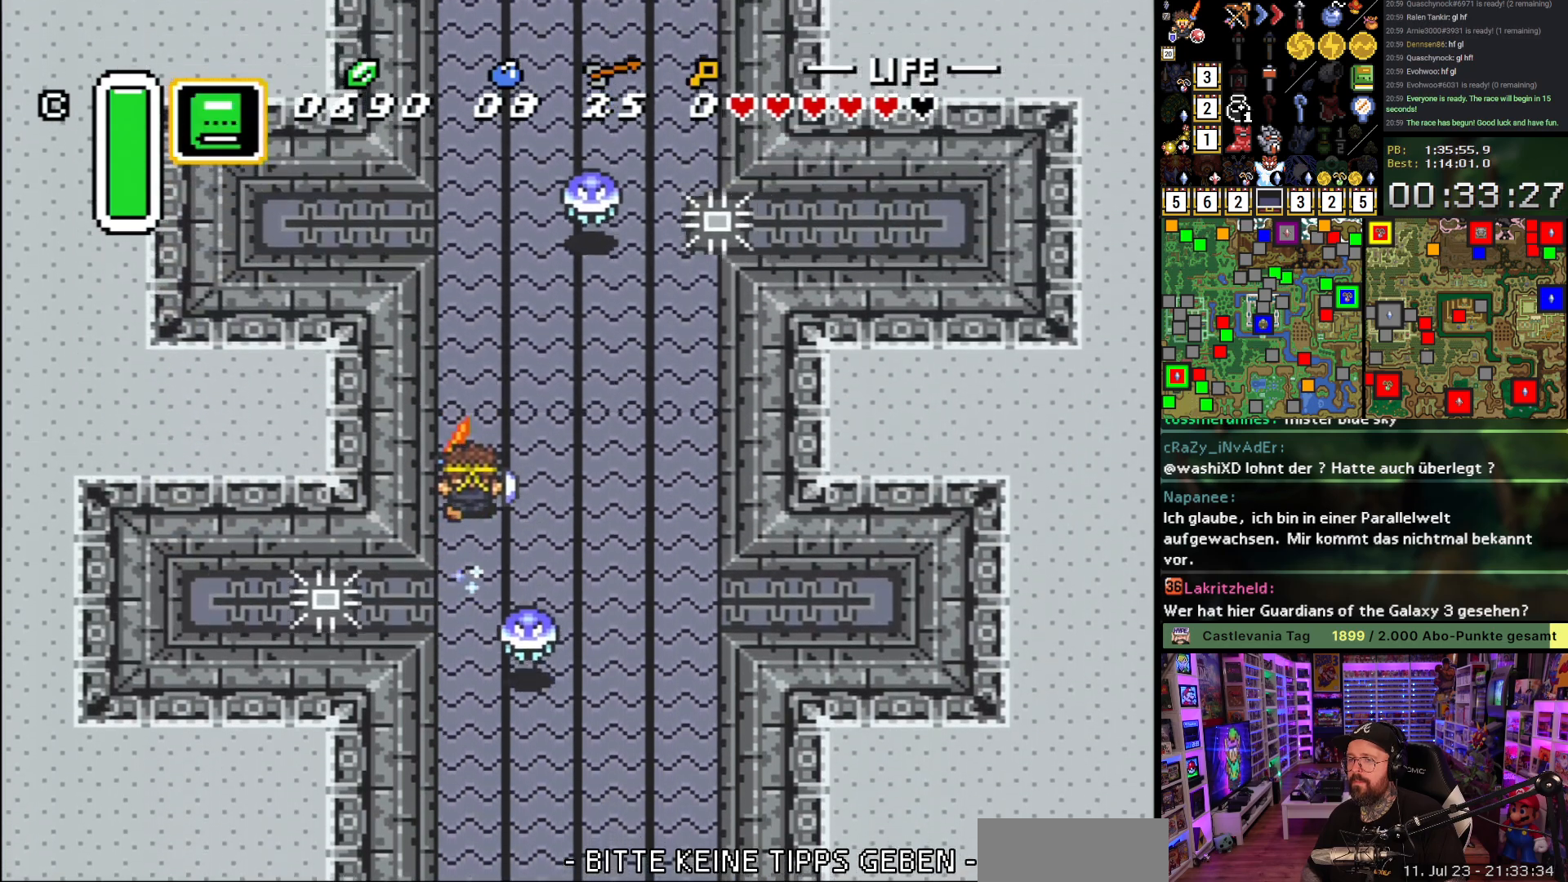
{"buttons": [], "events": [[267, "L1", "down"], [317, "L1", "up"], [417, "L1", "down"], [500, "L1", "up"]]}
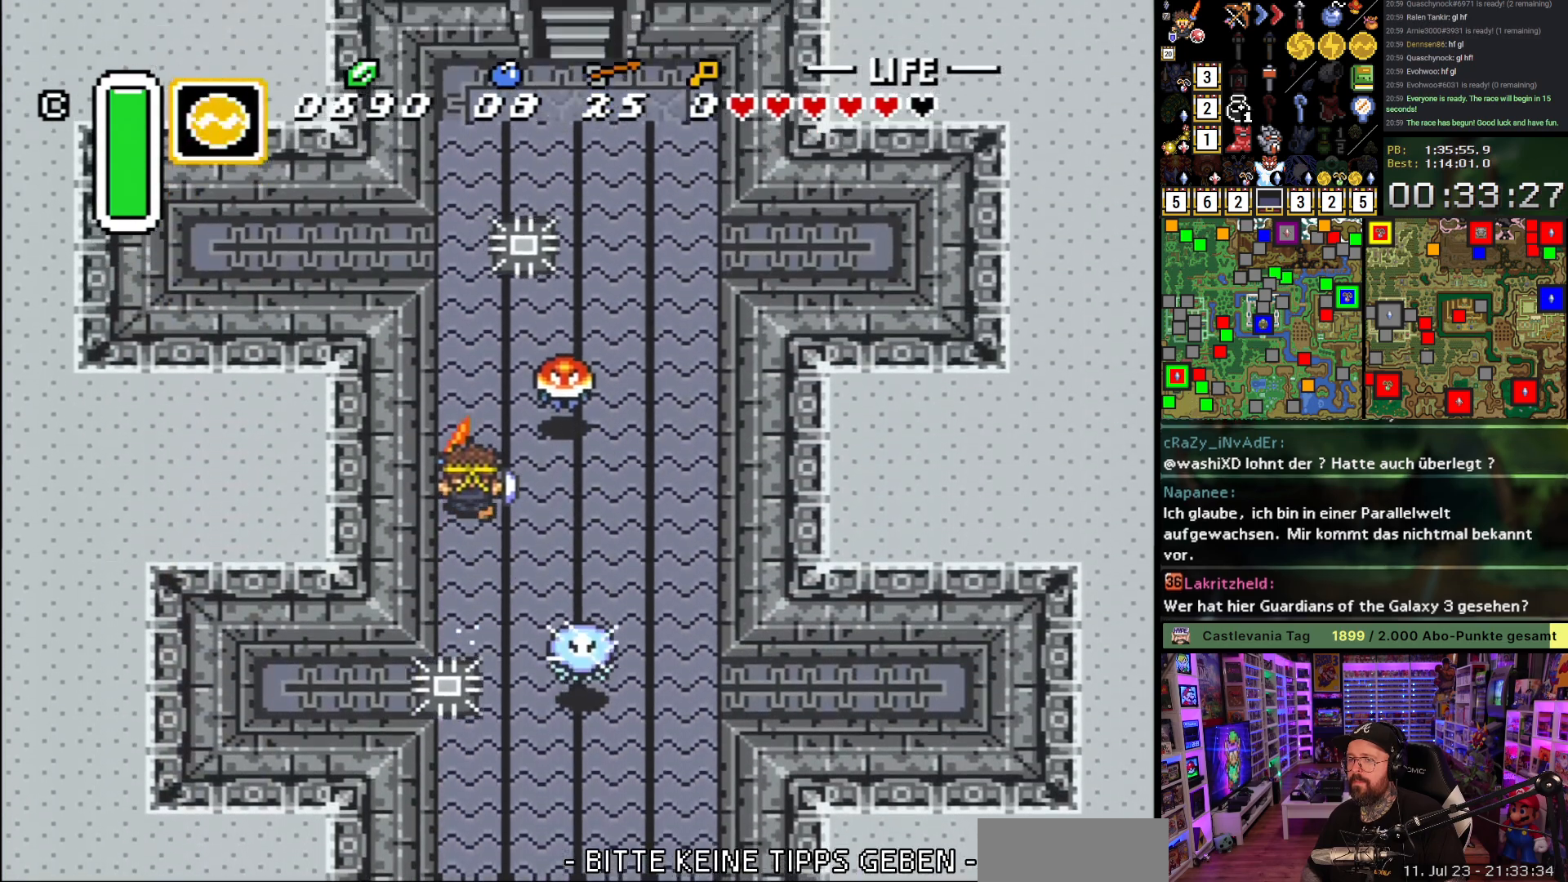
{"buttons": ["R1", "DPAD_UP", "DPAD_RIGHT"], "events": [[233, "L1", "down"], [300, "DPAD_RIGHT", "down"], [300, "L1", "up"], [450, "DPAD_UP", "down"], [500, "R1", "down"]]}
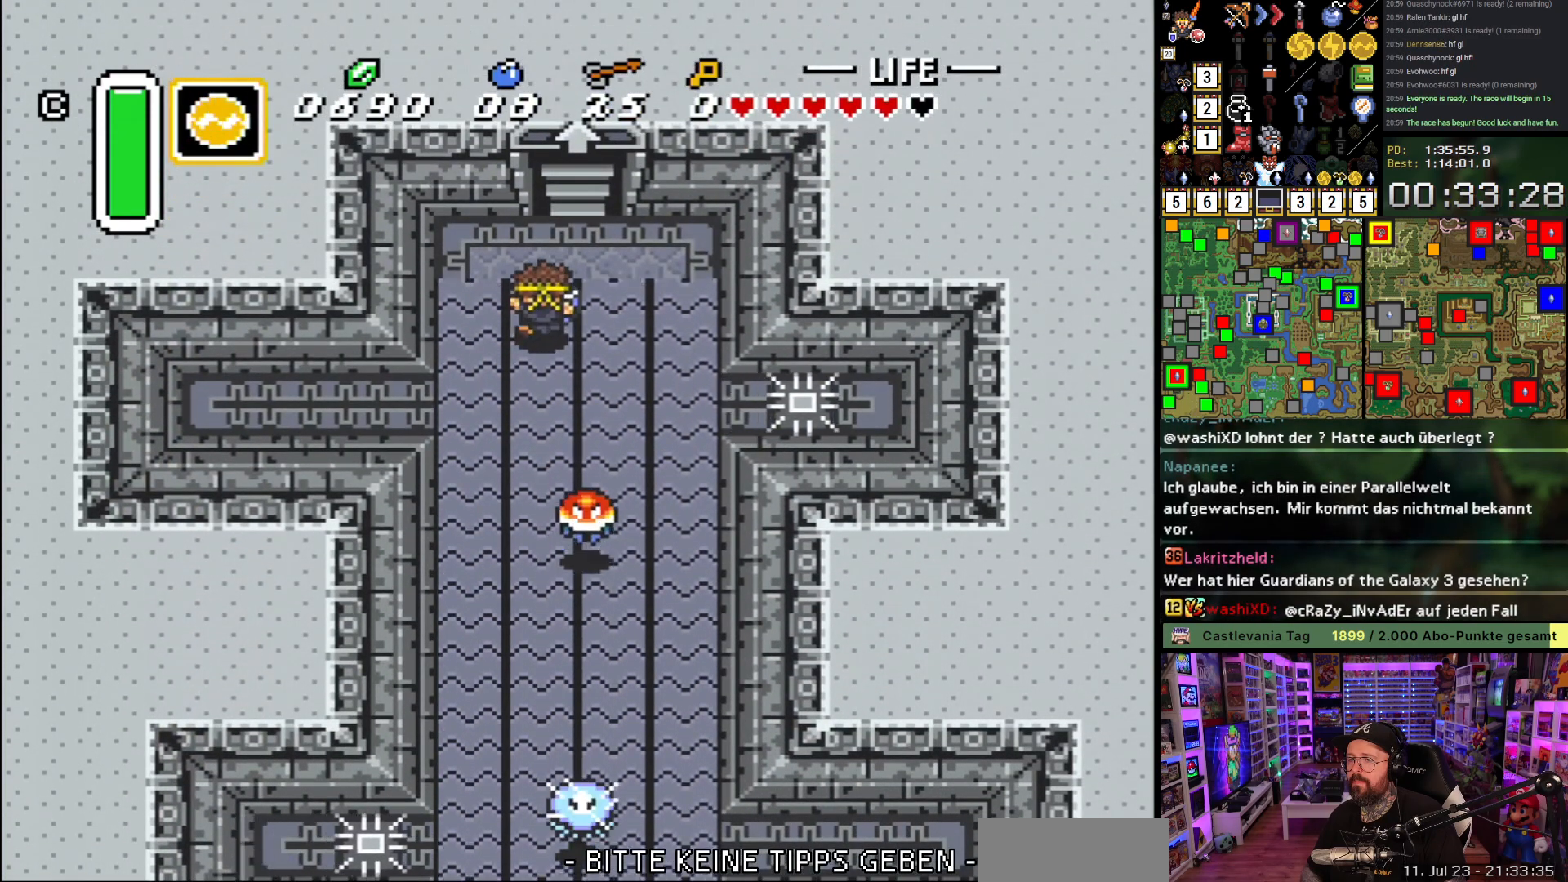
{"buttons": ["DPAD_UP"], "events": [[67, "R1", "up"], [183, "DPAD_RIGHT", "up"], [267, "R1", "down"], [367, "R1", "up"]]}
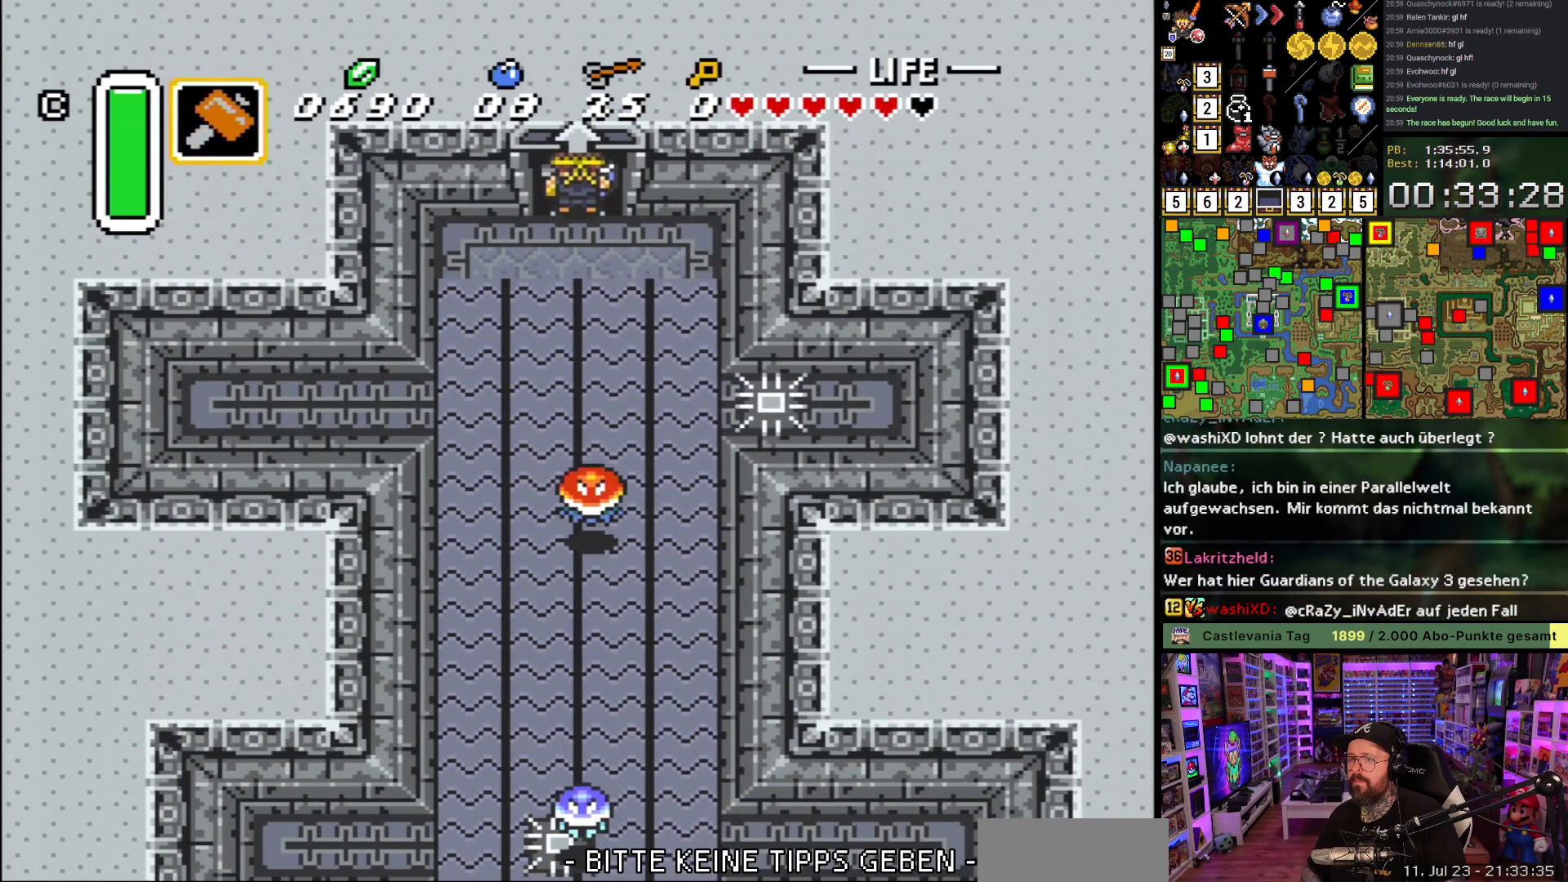
{"buttons": [], "events": [[233, "DPAD_UP", "up"]]}
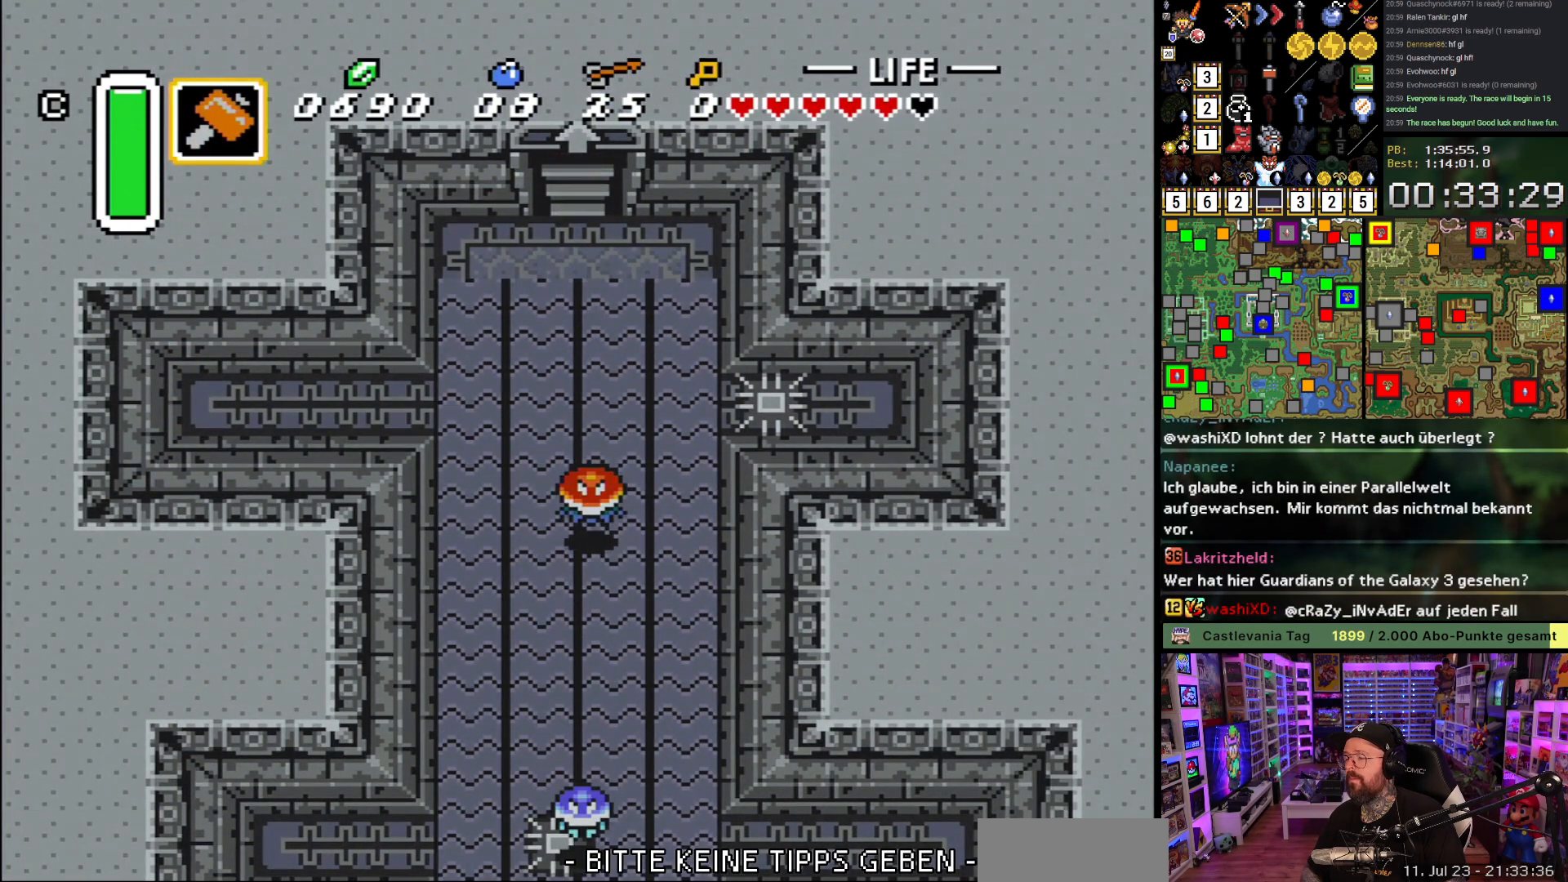
{"buttons": ["A"], "events": [[283, "A", "down"], [383, "A", "up"], [450, "A", "down"]]}
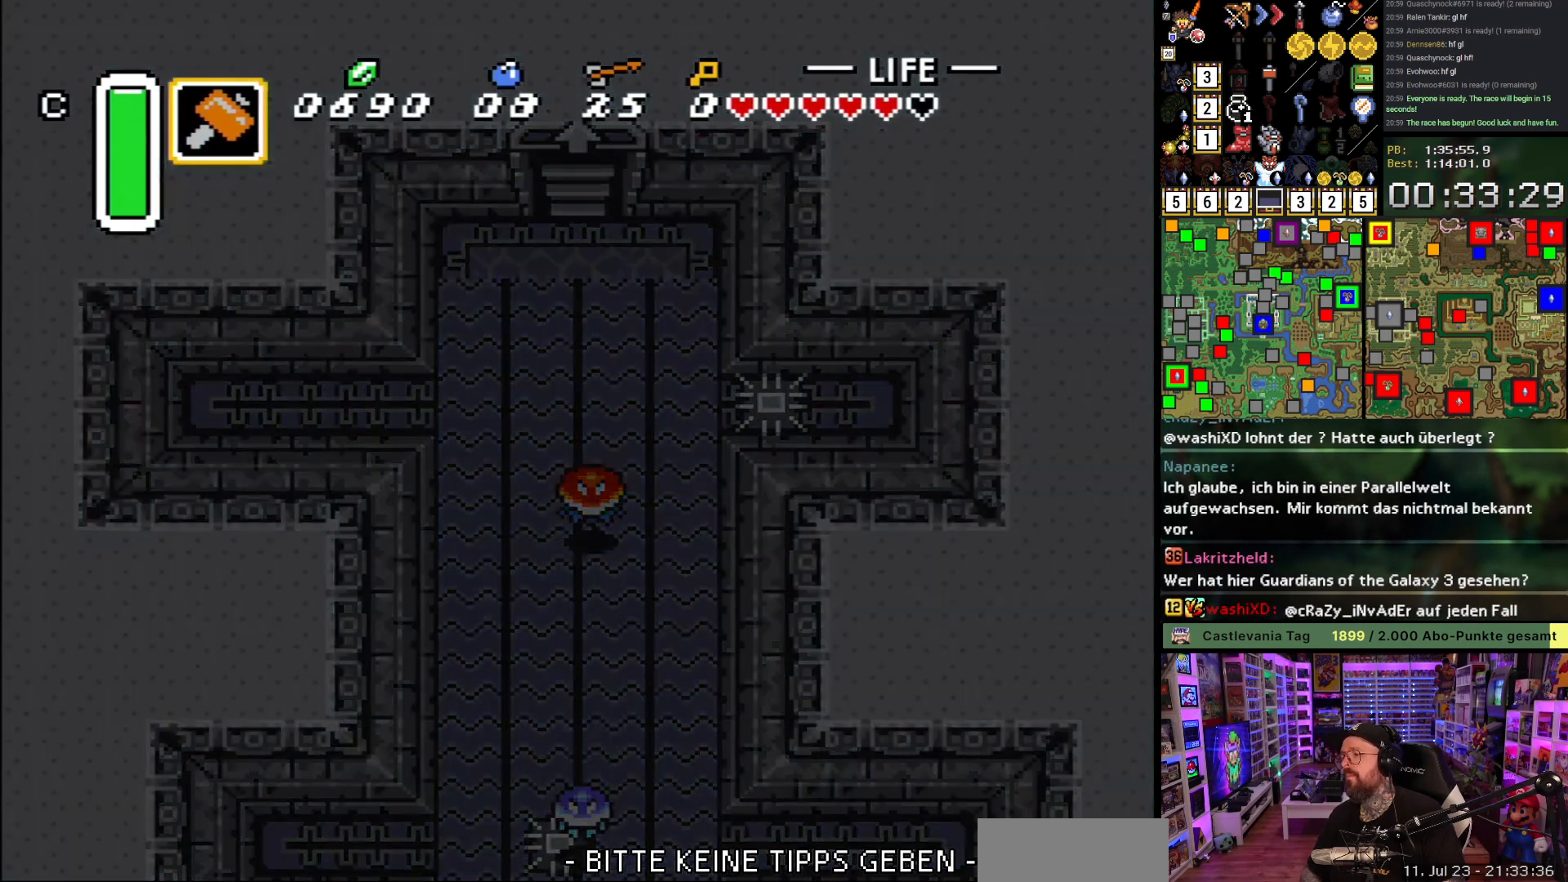
{"buttons": [], "events": [[50, "A", "up"], [133, "A", "down"], [250, "A", "up"], [350, "A", "down"], [450, "A", "up"]]}